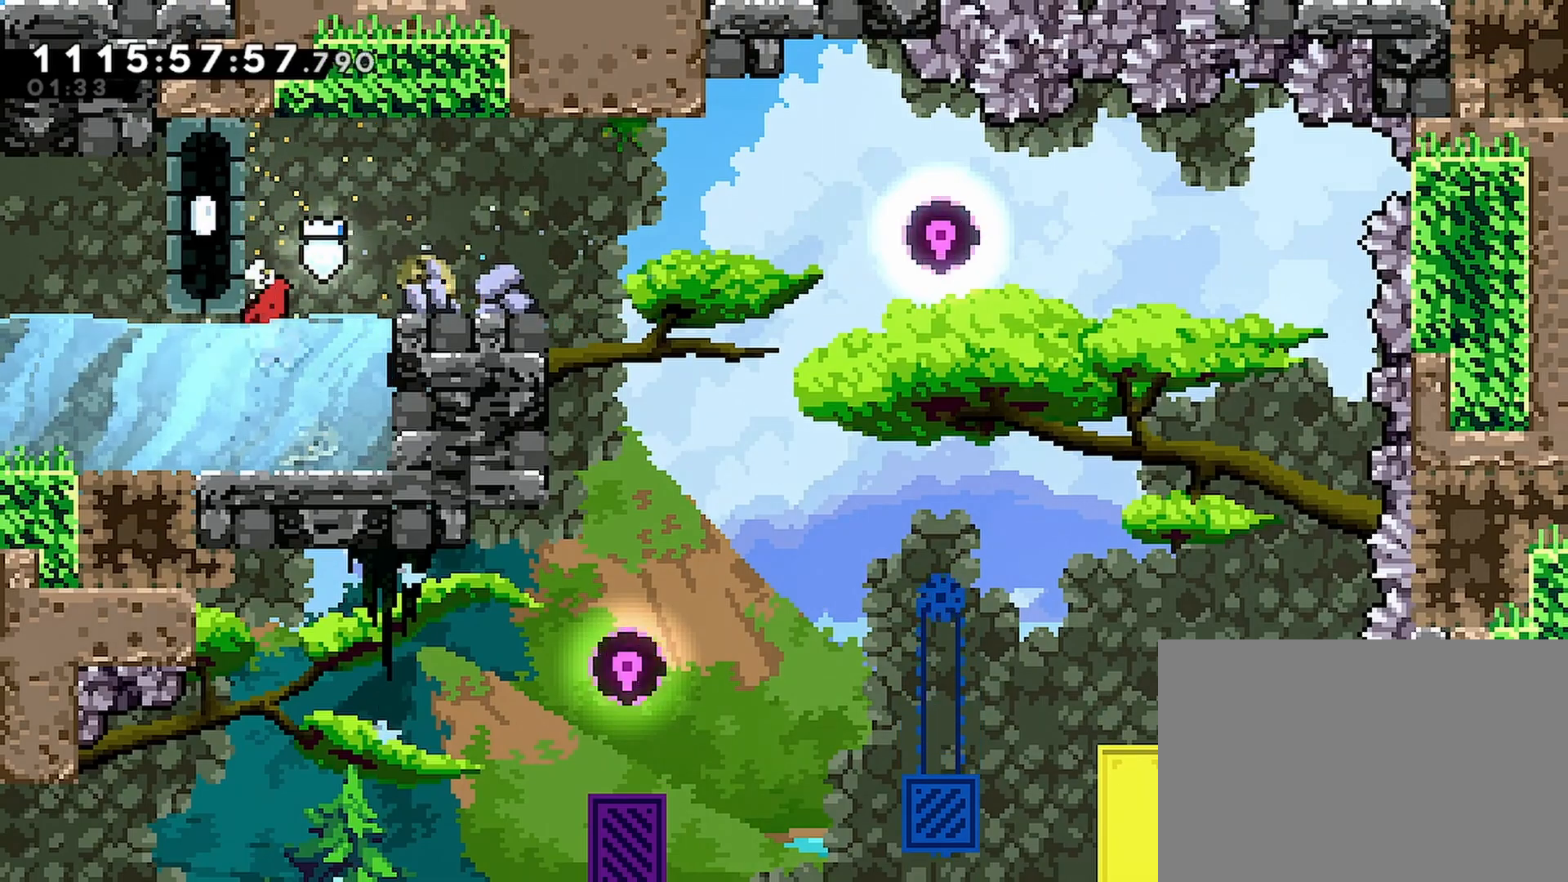
Gameplay with a controller (PlayStation layout); each line is a JSON object with the inputs held at the frame after it (dt_ms = milliseconds from this image to that frame). "events" lists button and stick changes between this image and that frame as [ms after this image, input, new state], when the widget could be followed in between.
{"dt_ms": 500, "buttons": ["DPAD_UP", "DPAD_LEFT"], "left_stick": "center", "right_stick": "center", "events": [[83, "DPAD_DOWN", "up"], [183, "DPAD_UP", "down"], [317, "SQUARE", "down"], [433, "SQUARE", "up"]]}
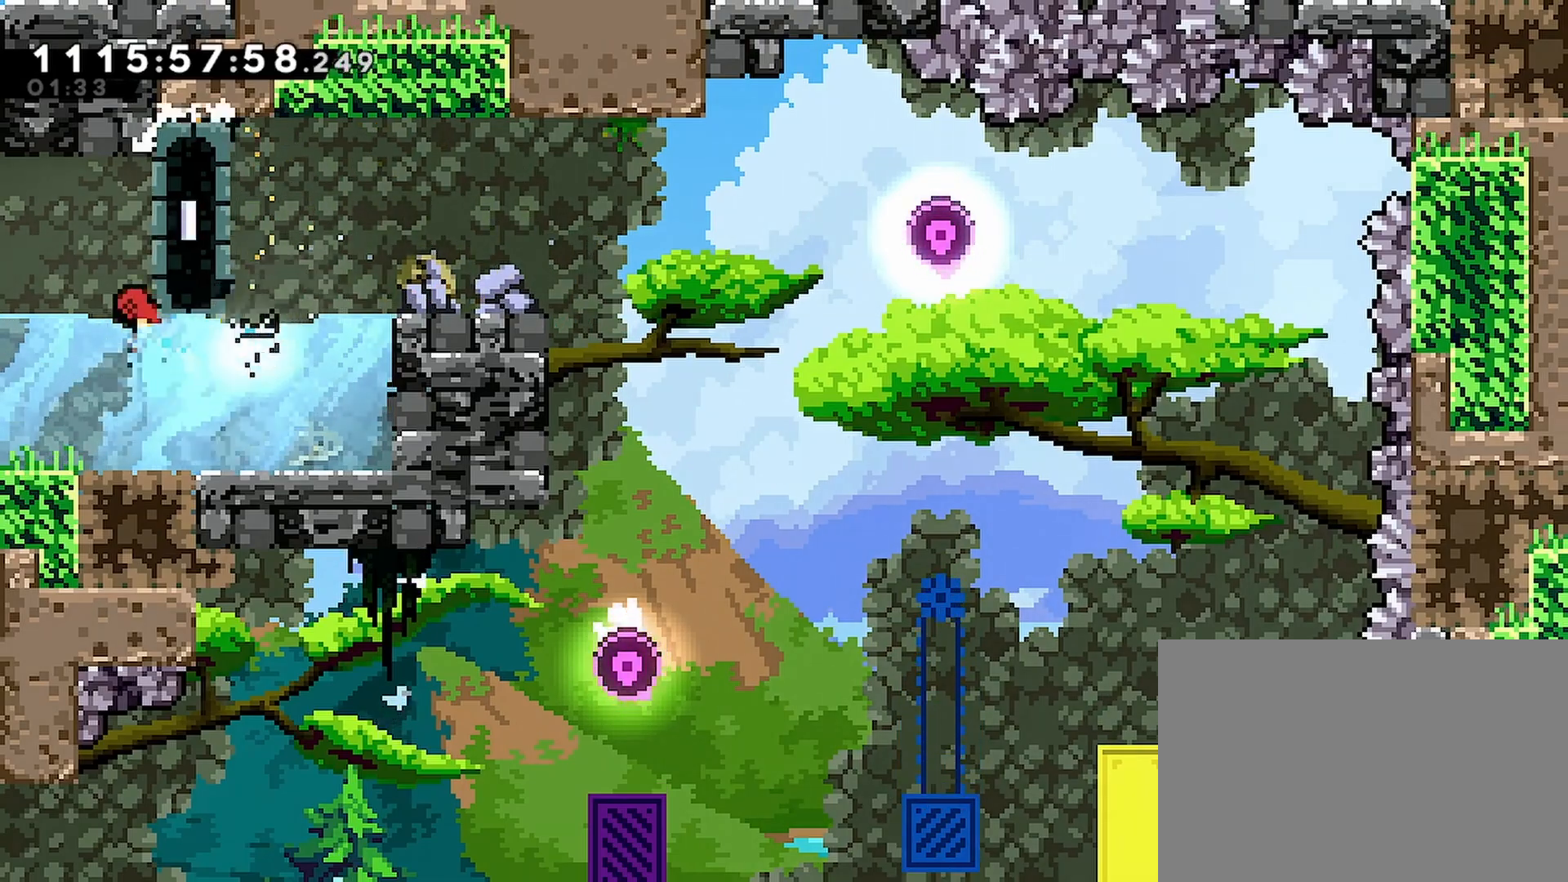
{"dt_ms": 500, "buttons": [], "left_stick": "center", "right_stick": "center", "events": [[367, "DPAD_UP", "up"], [400, "DPAD_LEFT", "up"]]}
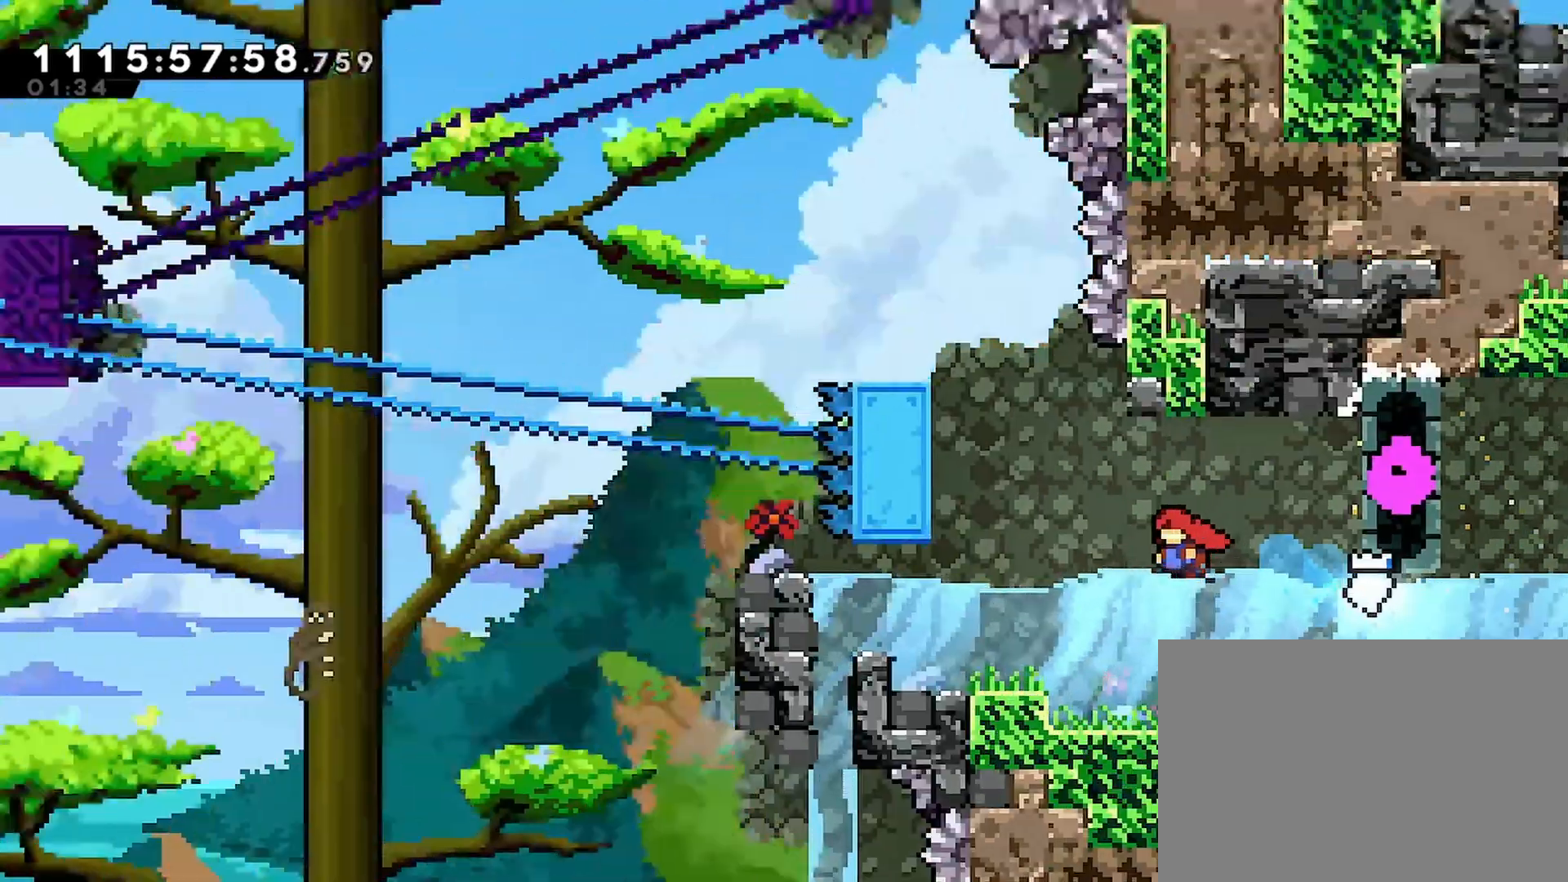
{"dt_ms": 500, "buttons": ["R2", "DPAD_LEFT"], "left_stick": "center", "right_stick": "center", "events": [[150, "R2", "down"], [167, "DPAD_LEFT", "down"]]}
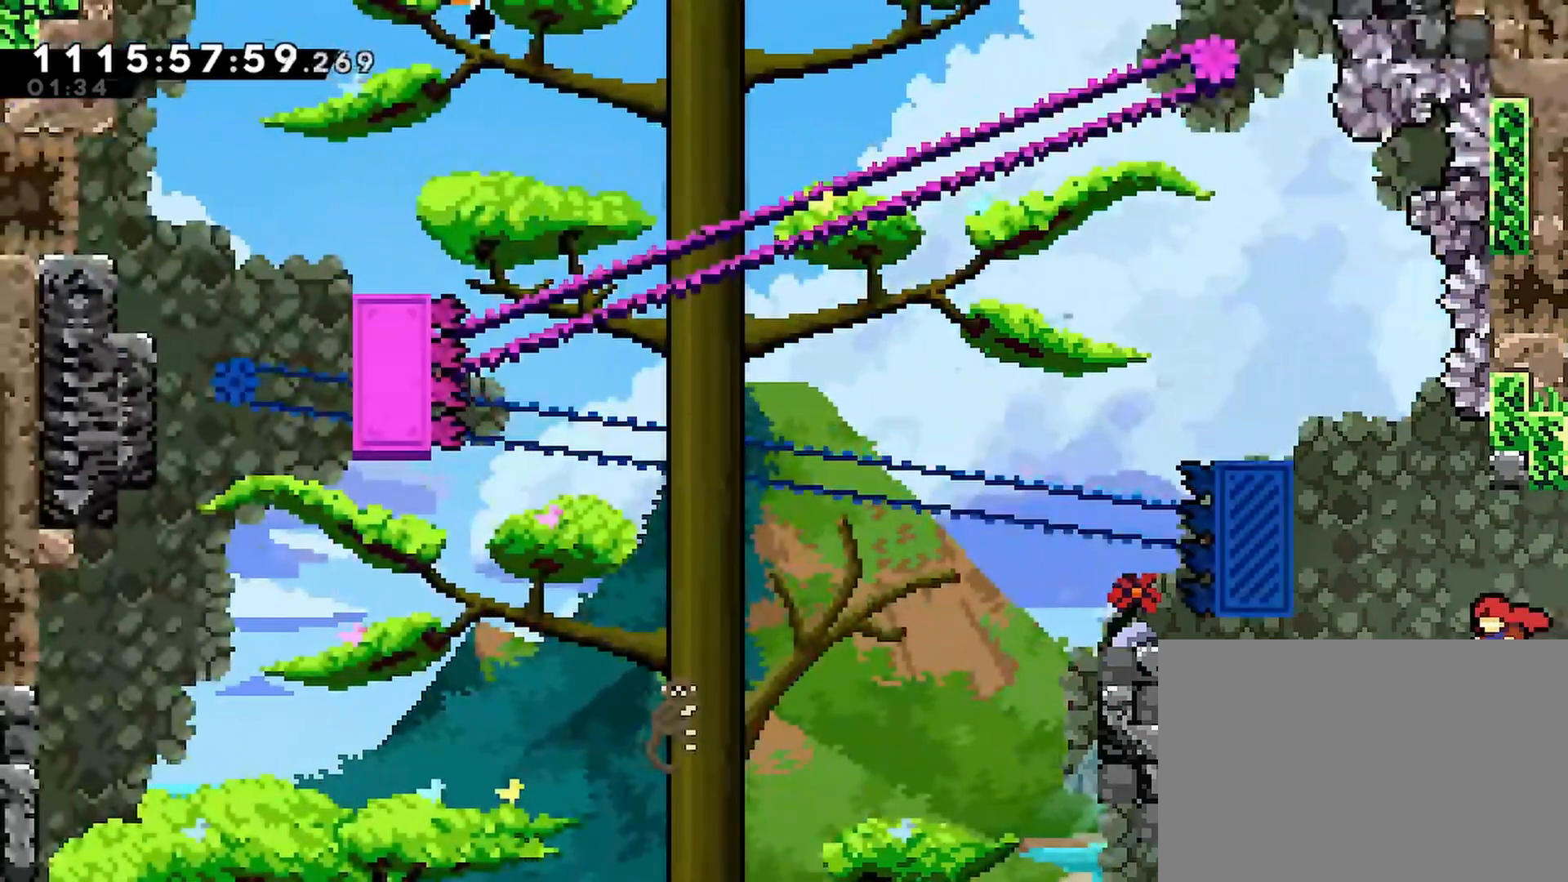
{"dt_ms": 500, "buttons": ["R2"], "left_stick": "center", "right_stick": "center", "events": [[100, "DPAD_LEFT", "up"]]}
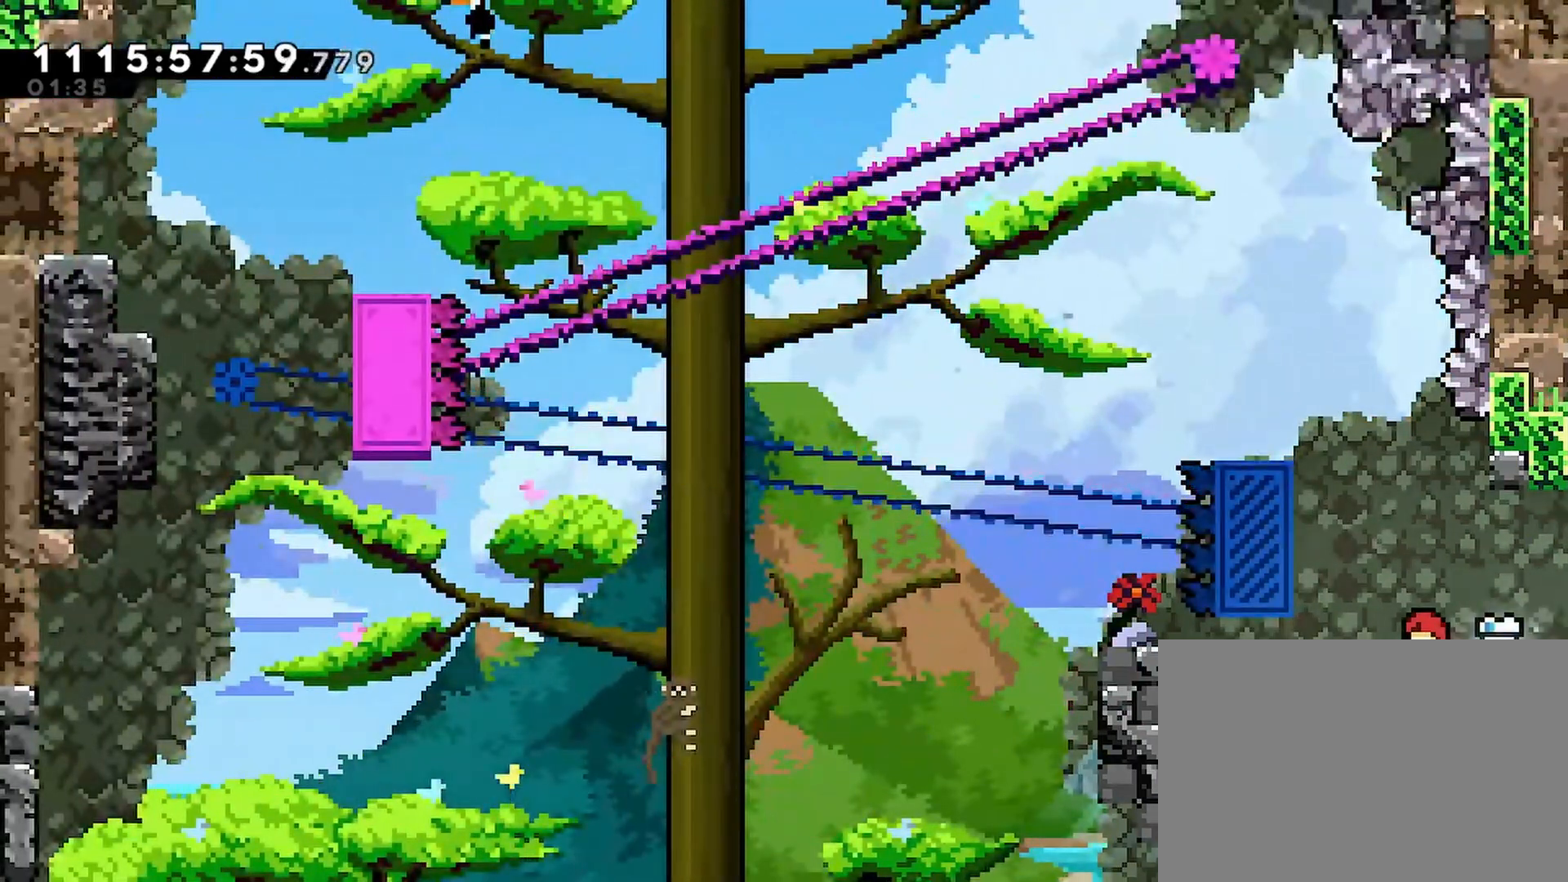
{"dt_ms": 500, "buttons": ["CROSS", "SQUARE", "R2", "DPAD_UP"], "left_stick": "center", "right_stick": "center", "events": [[117, "DPAD_LEFT", "down"], [150, "CROSS", "down"], [317, "DPAD_LEFT", "up"], [417, "DPAD_UP", "down"], [433, "DPAD_RIGHT", "down"], [467, "SQUARE", "down"], [483, "DPAD_RIGHT", "up"]]}
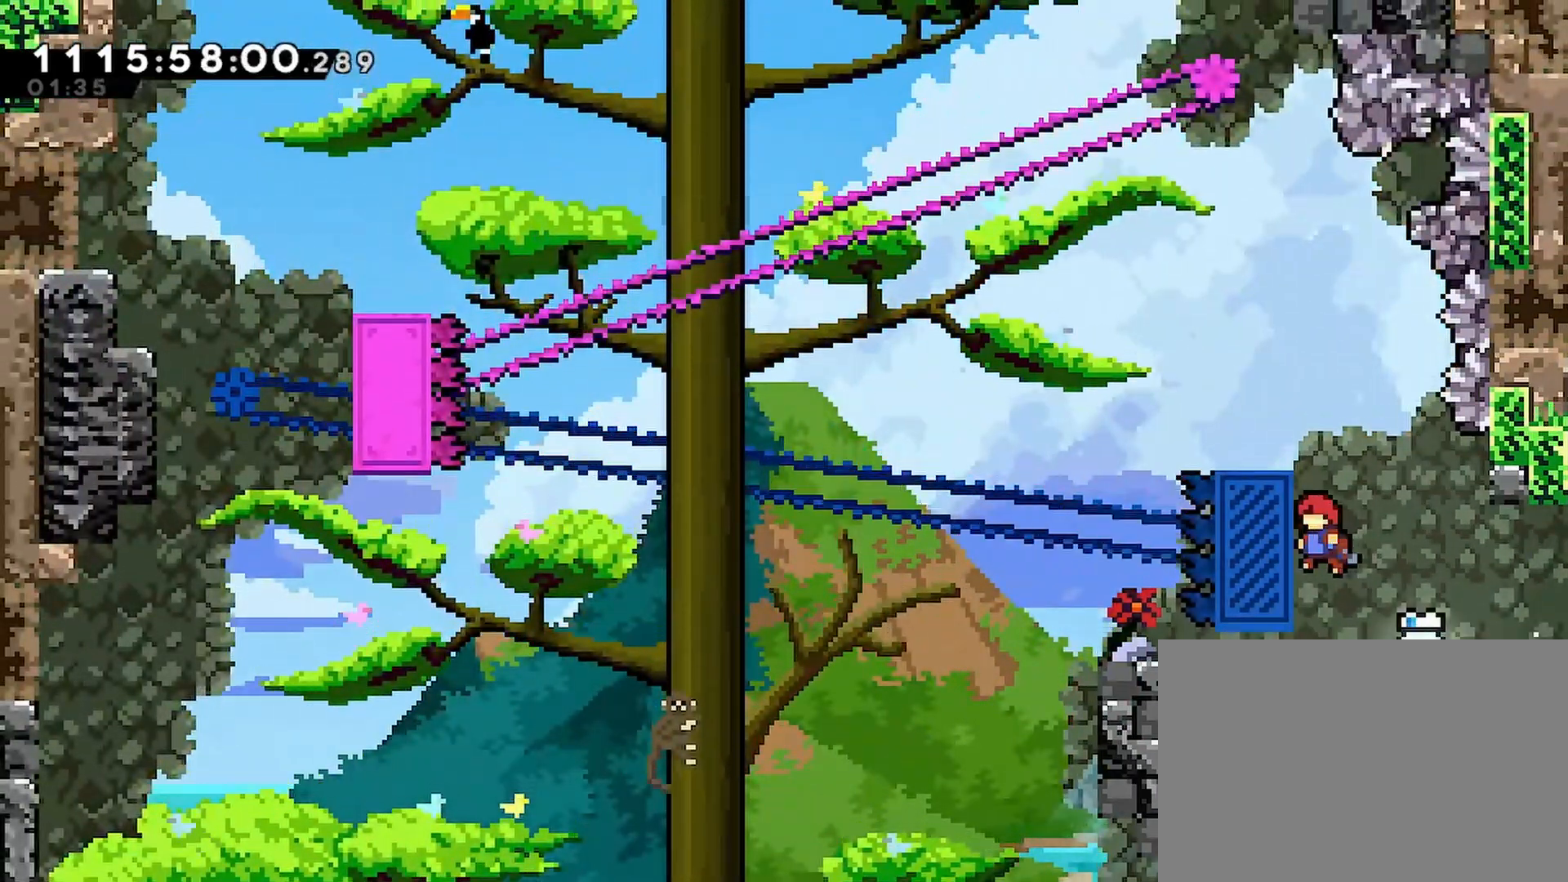
{"dt_ms": 500, "buttons": ["R2", "DPAD_LEFT"], "left_stick": "center", "right_stick": "center", "events": [[183, "DPAD_UP", "up"], [183, "SQUARE", "up"], [283, "CROSS", "up"], [417, "DPAD_LEFT", "down"]]}
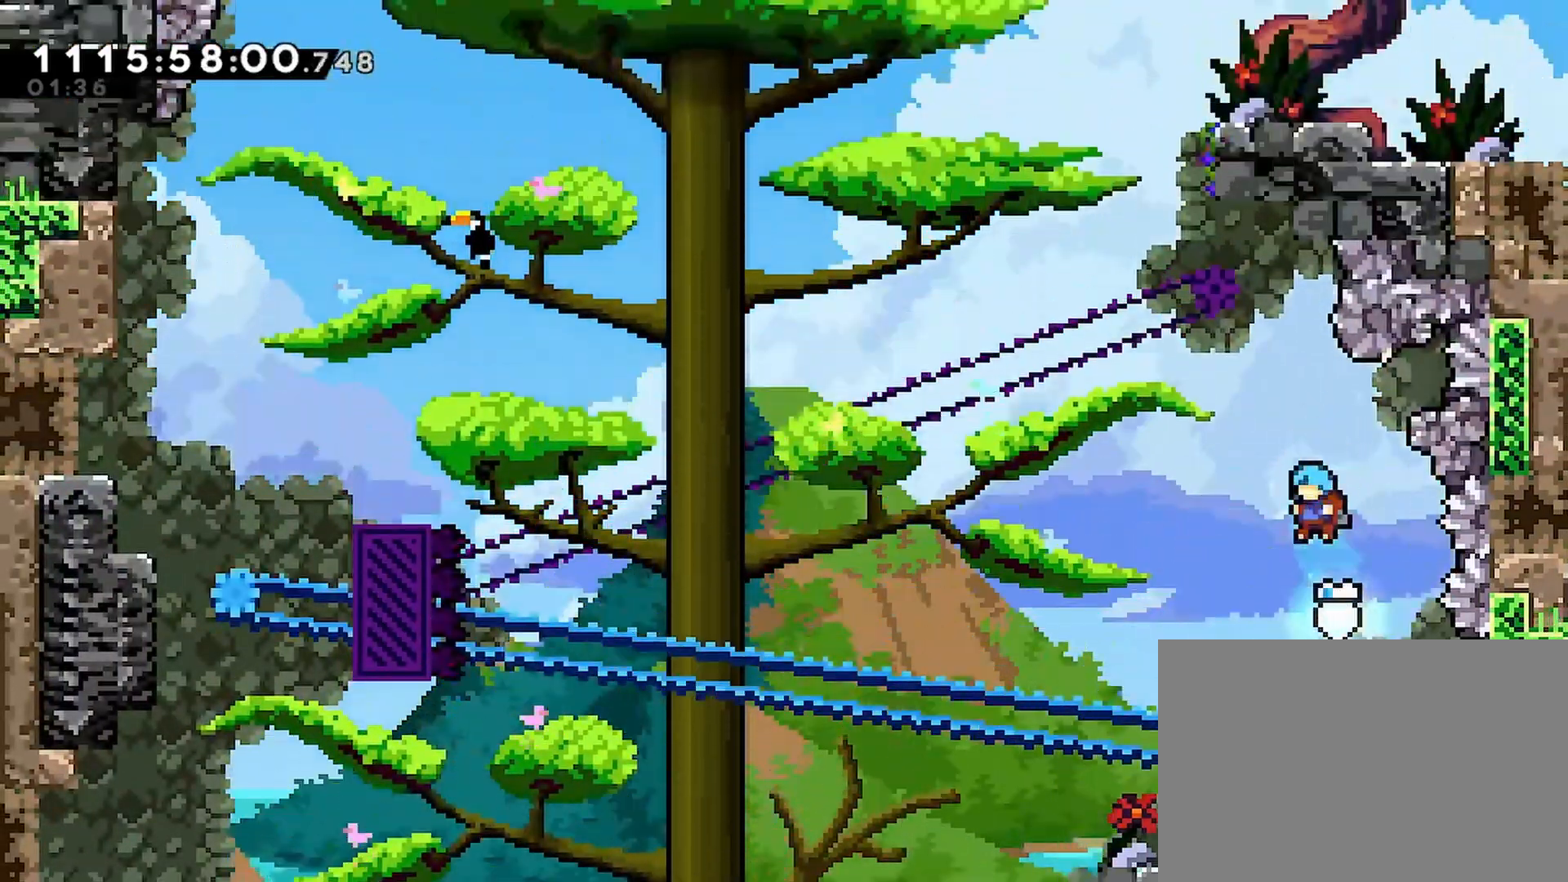
{"dt_ms": 500, "buttons": ["L1", "R2"], "left_stick": "center", "right_stick": "center", "events": [[33, "DPAD_LEFT", "up"], [467, "L1", "down"]]}
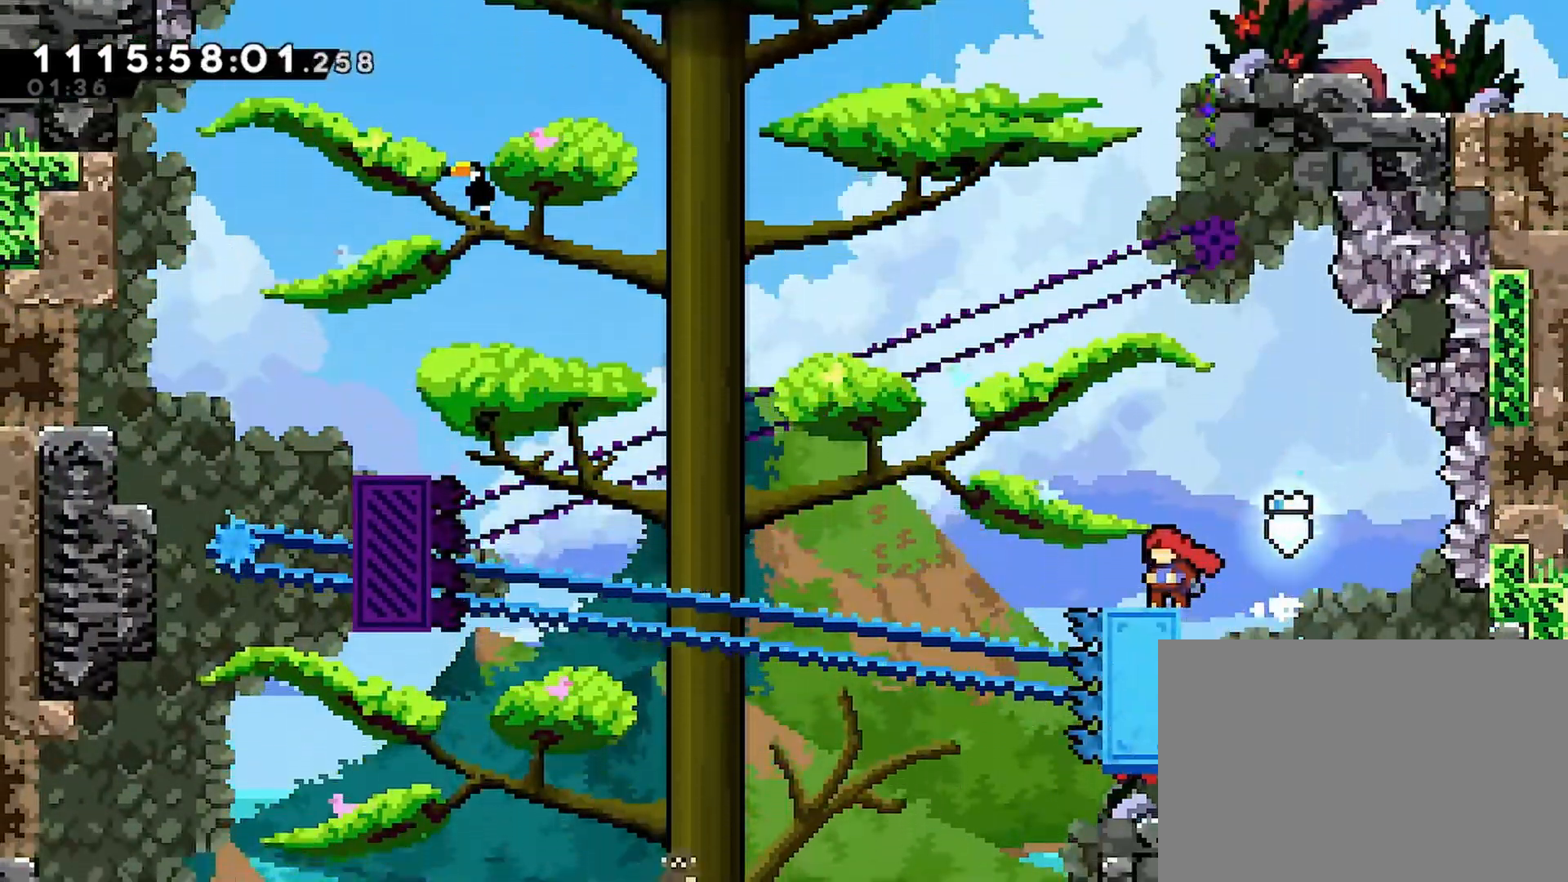
{"dt_ms": 500, "buttons": ["CROSS", "R2", "DPAD_RIGHT"], "left_stick": "center", "right_stick": "center", "events": [[183, "L1", "up"], [433, "CROSS", "down"], [467, "DPAD_RIGHT", "down"]]}
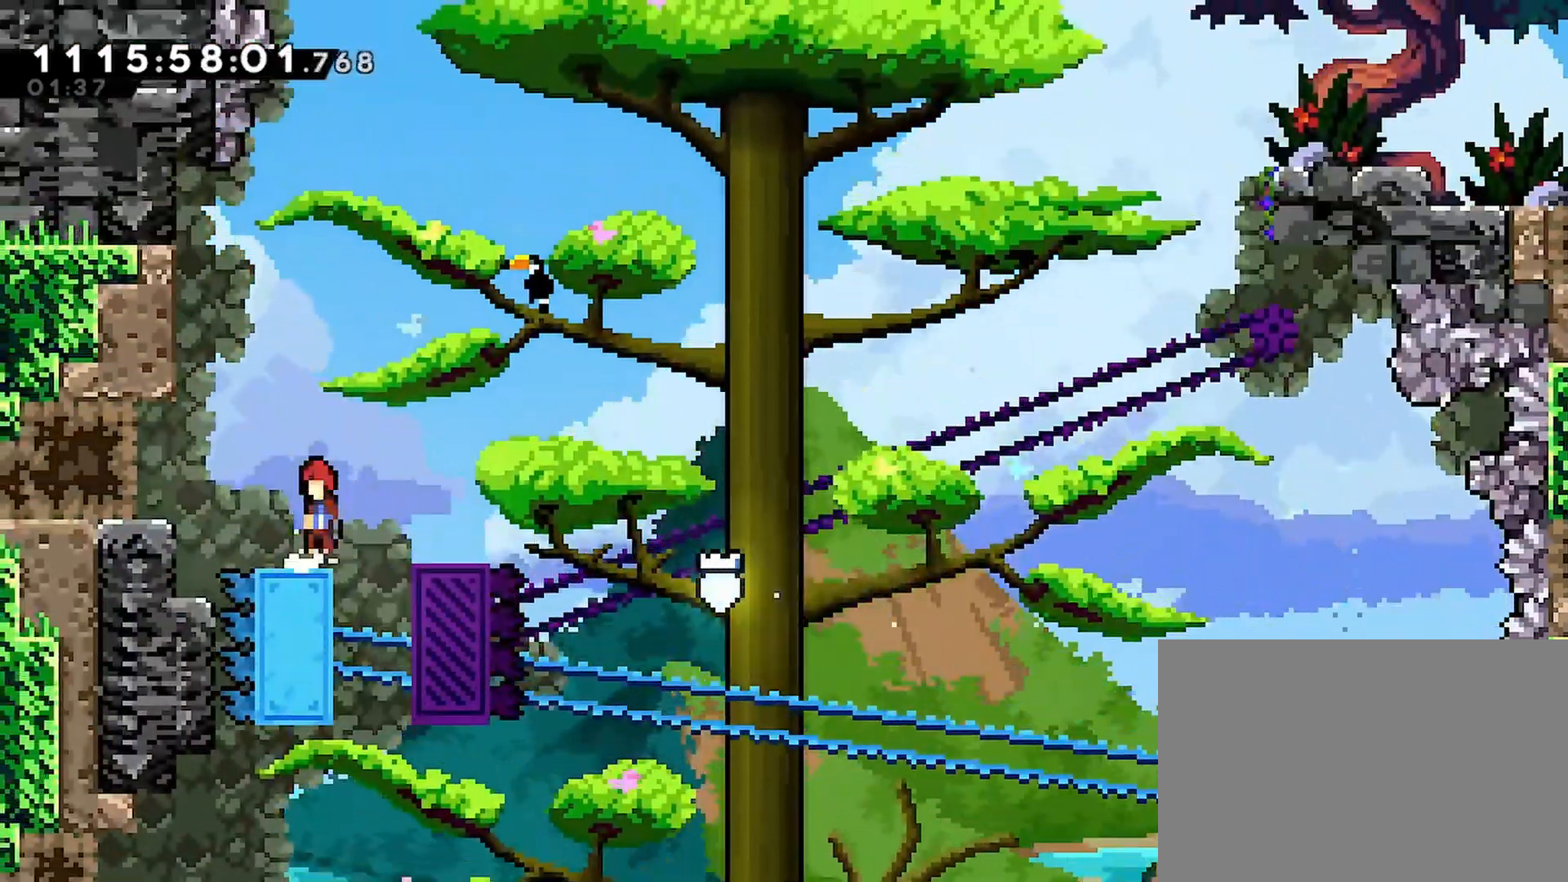
{"dt_ms": 1000, "buttons": ["R2"], "left_stick": "center", "right_stick": "center"}
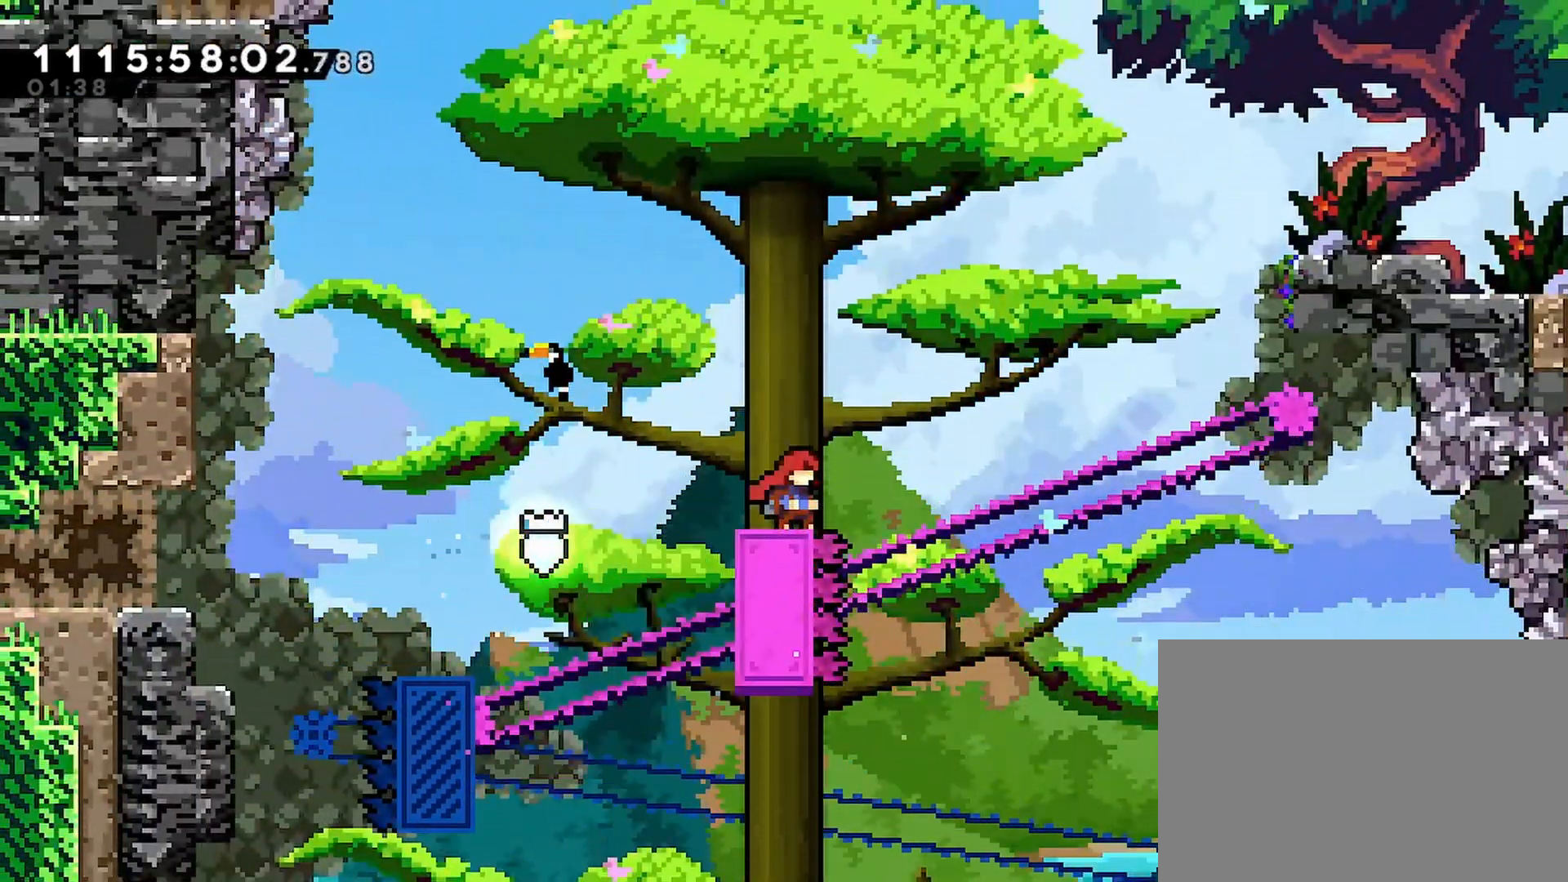
{"dt_ms": 500, "buttons": ["R2"], "left_stick": "center", "right_stick": "center"}
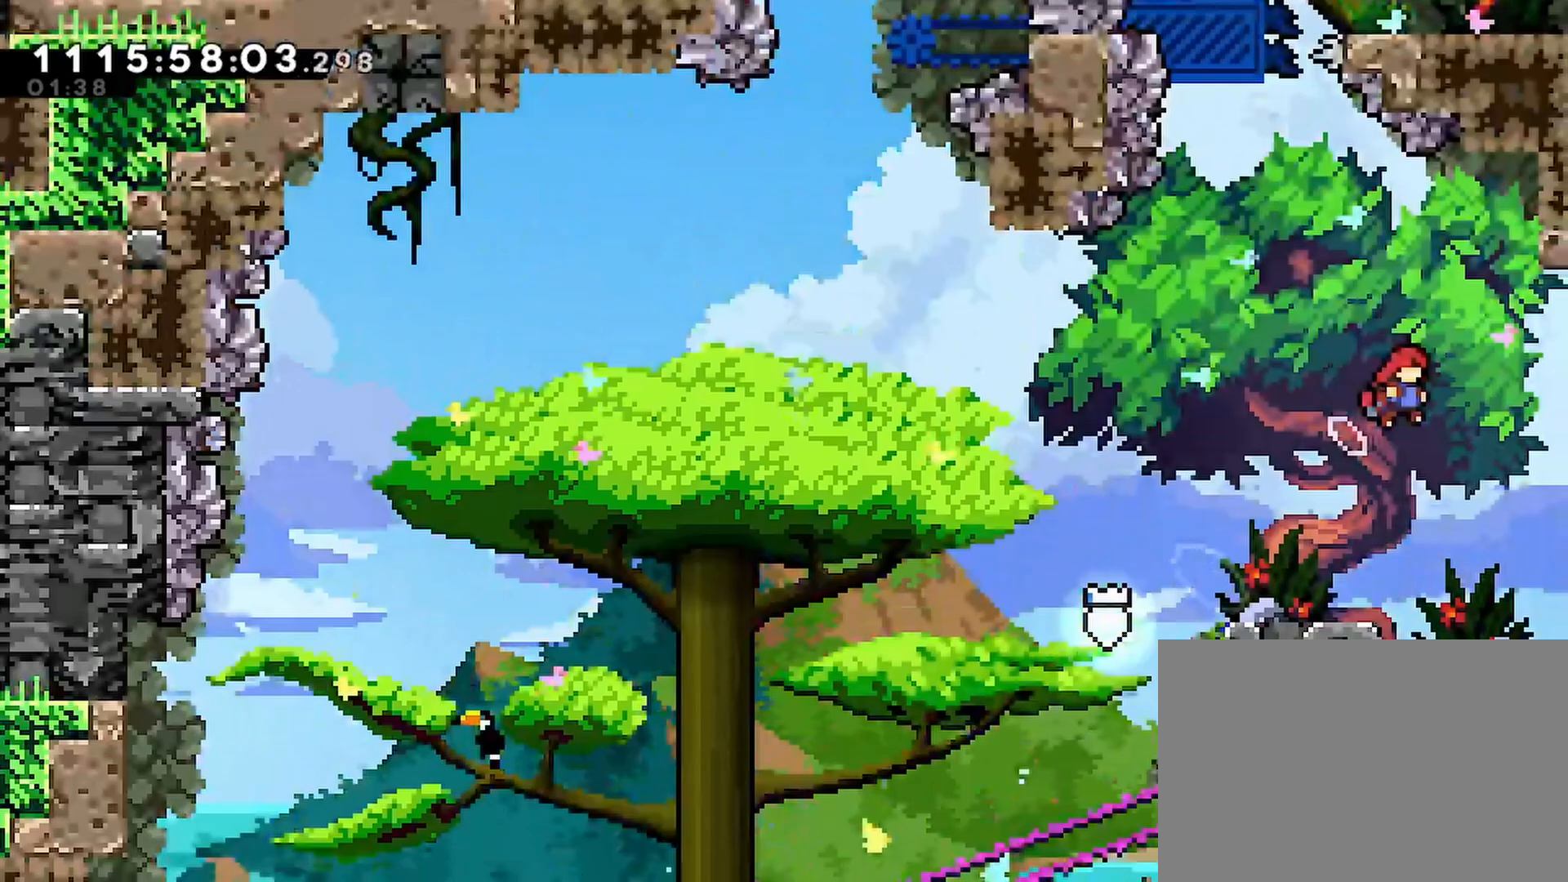
{"dt_ms": 500, "buttons": ["R2", "DPAD_RIGHT"], "left_stick": "center", "right_stick": "center", "events": [[217, "DPAD_RIGHT", "down"]]}
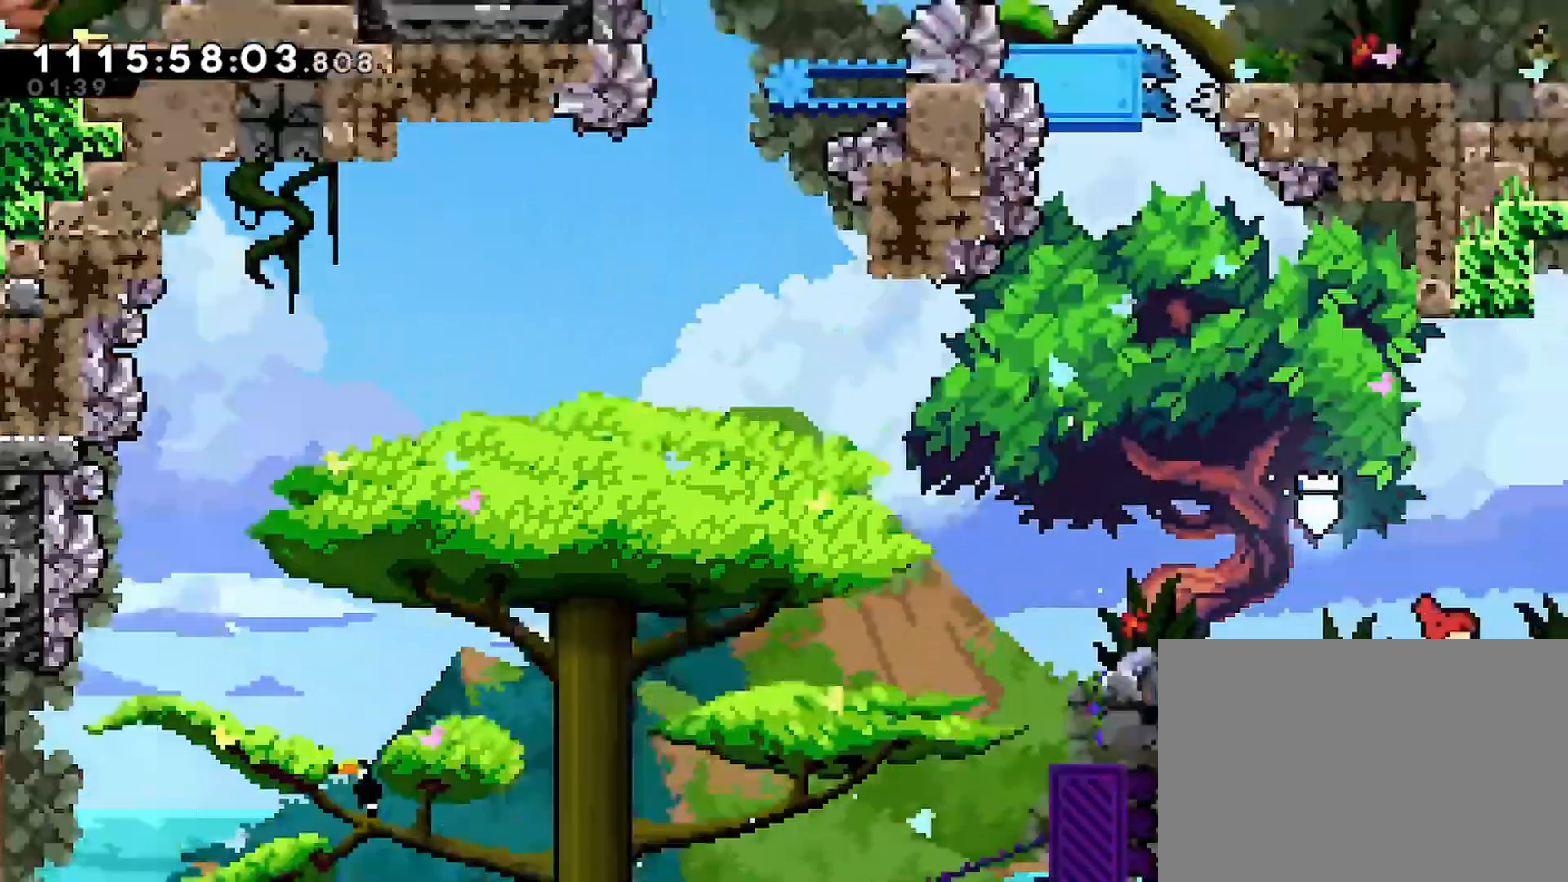
{"dt_ms": 500, "buttons": ["R2", "DPAD_RIGHT"], "left_stick": "center", "right_stick": "center", "events": []}
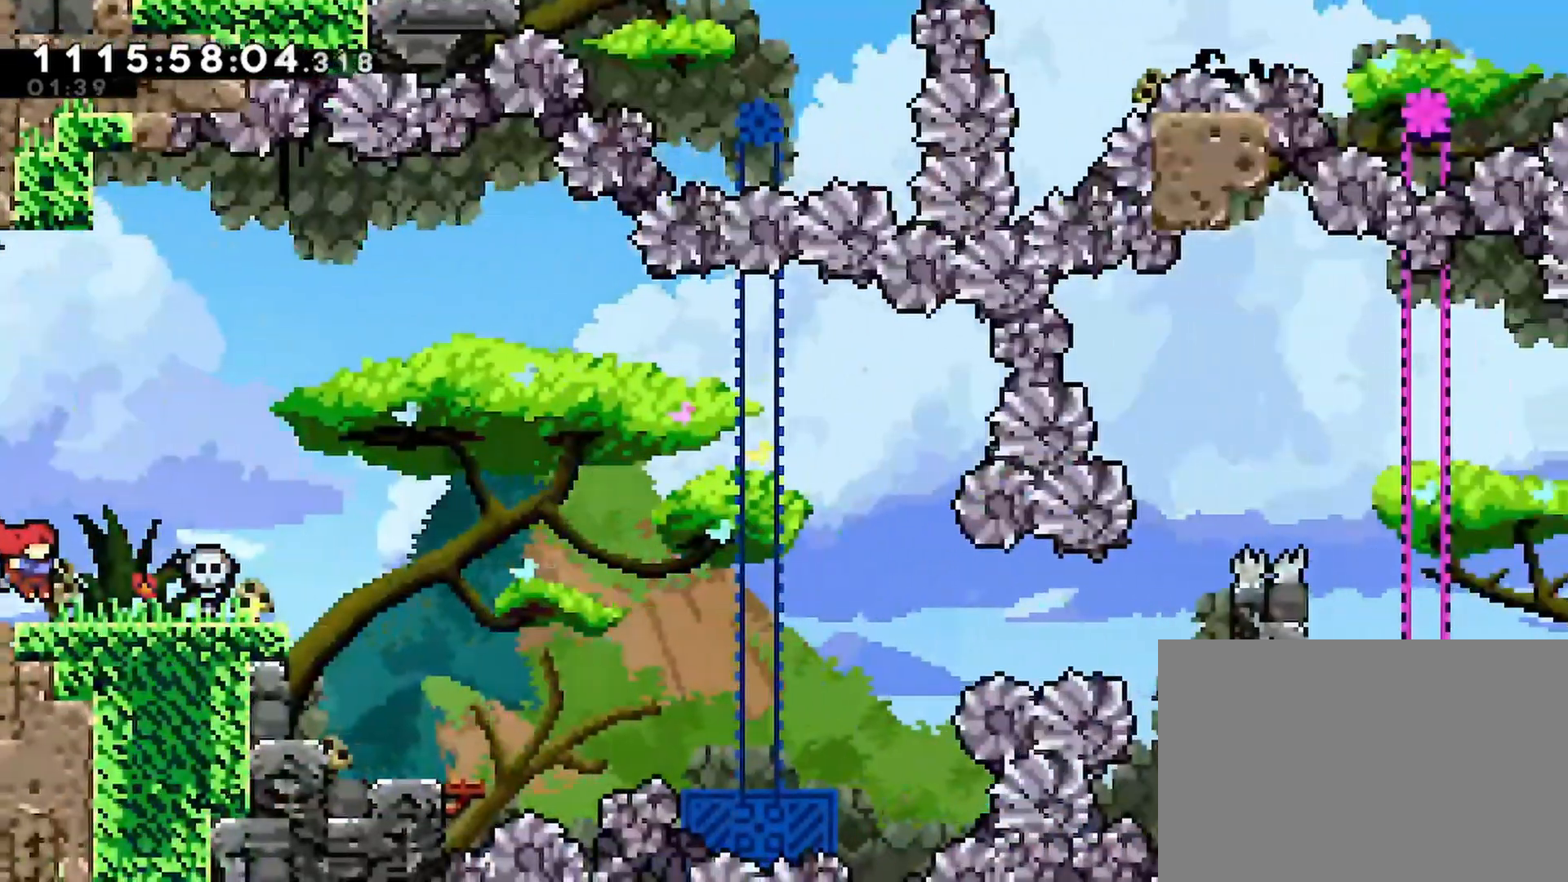
{"dt_ms": 500, "buttons": ["R2", "DPAD_RIGHT"], "left_stick": "center", "right_stick": "center", "events": []}
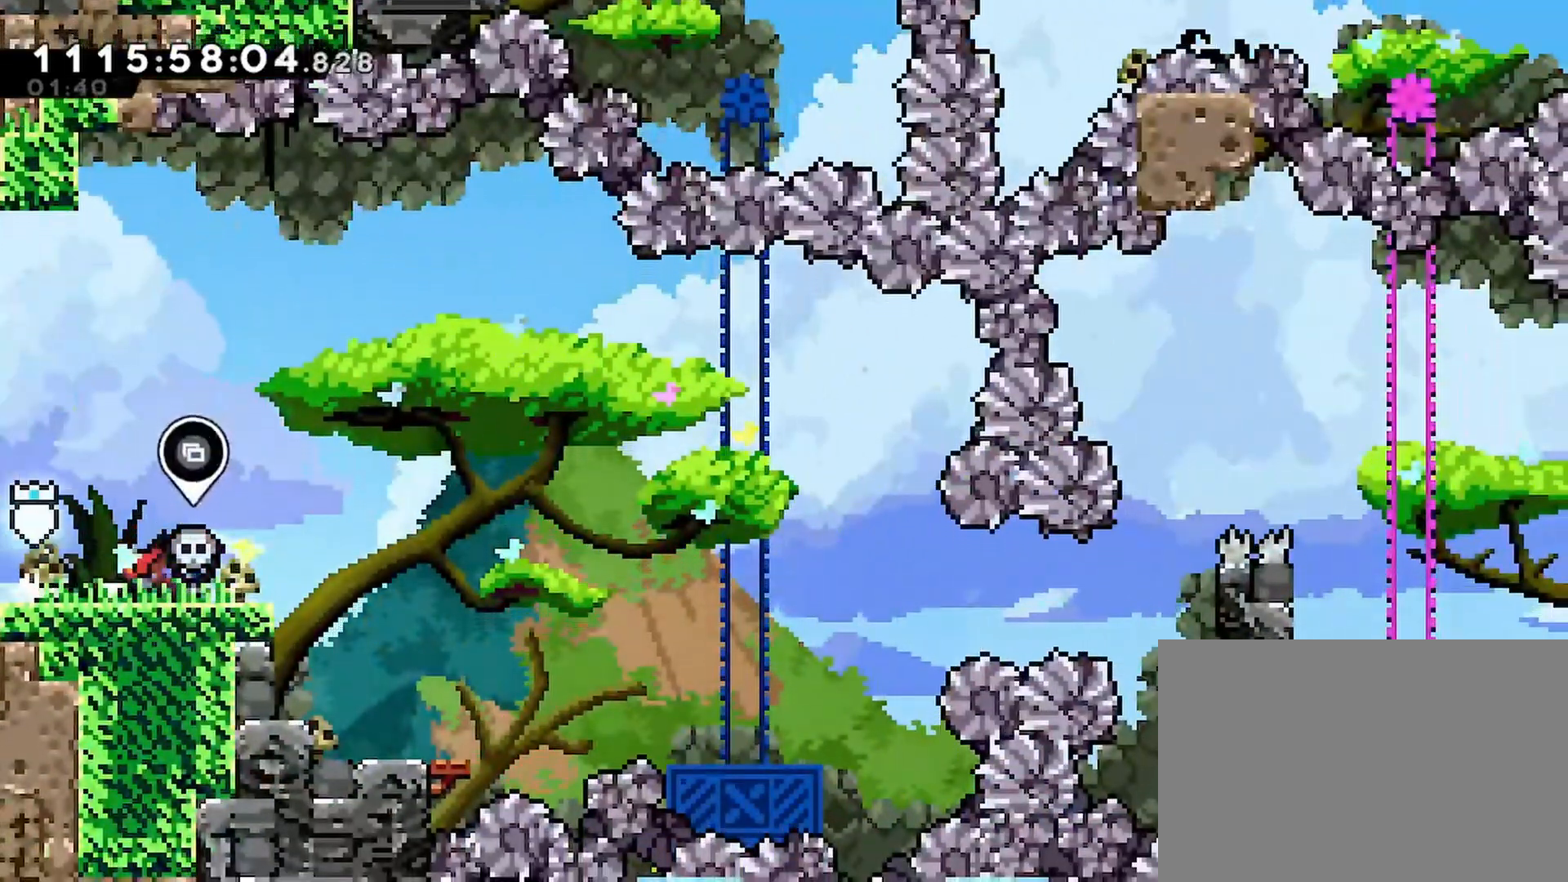
{"dt_ms": 500, "buttons": ["R2"], "left_stick": "center", "right_stick": "center", "events": [[400, "DPAD_RIGHT", "up"]]}
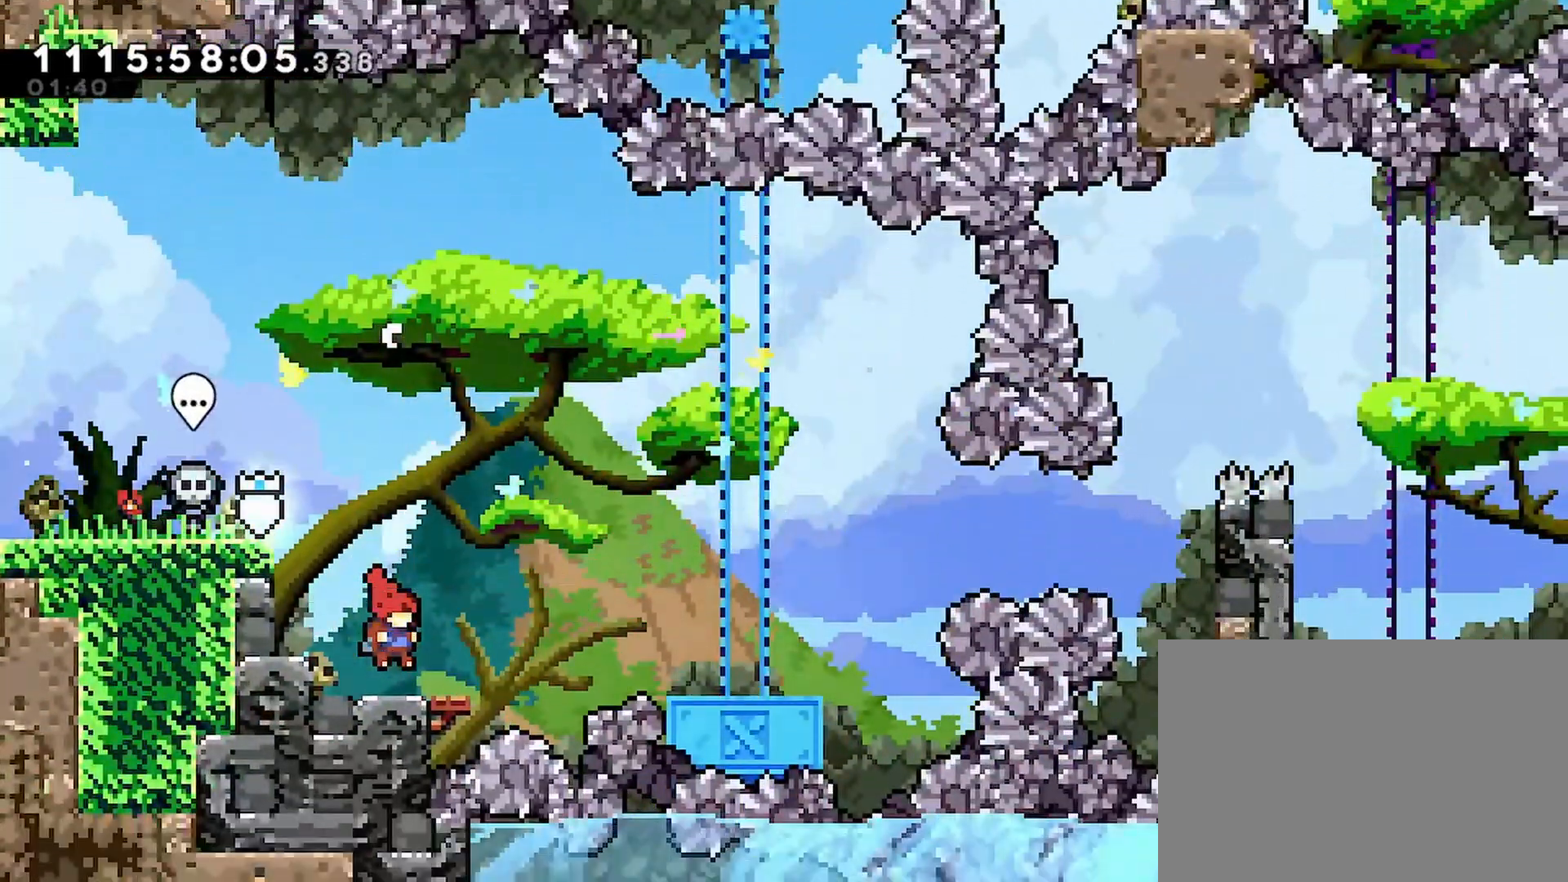
{"dt_ms": 500, "buttons": ["R2"], "left_stick": "center", "right_stick": "center", "events": []}
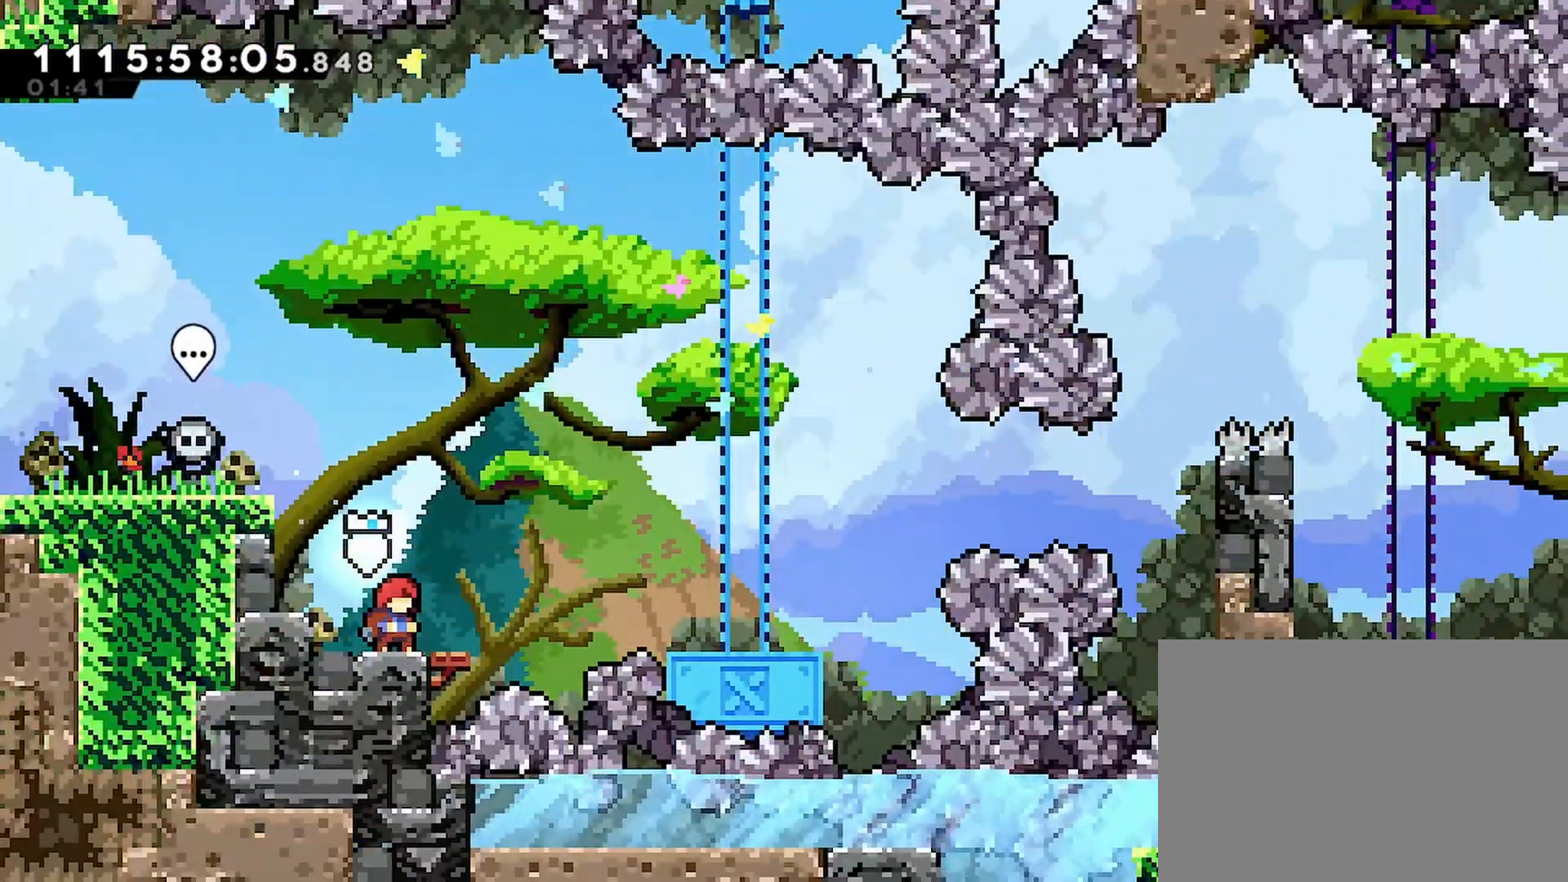
{"dt_ms": 500, "buttons": ["R2"], "left_stick": "center", "right_stick": "center", "events": []}
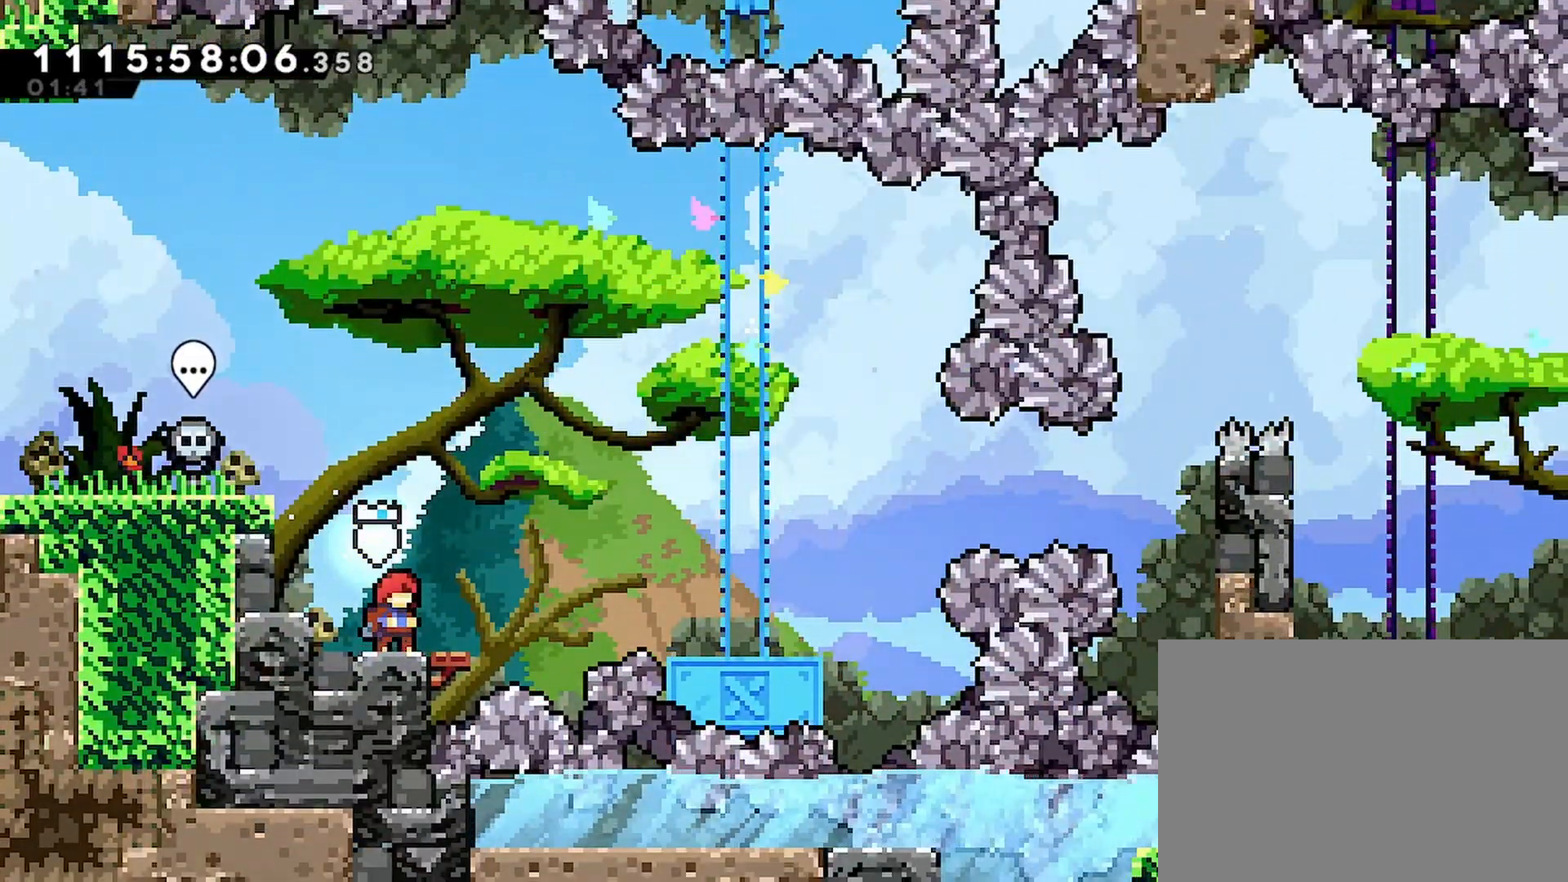
{"dt_ms": 500, "buttons": ["R2"], "left_stick": "center", "right_stick": "center", "events": []}
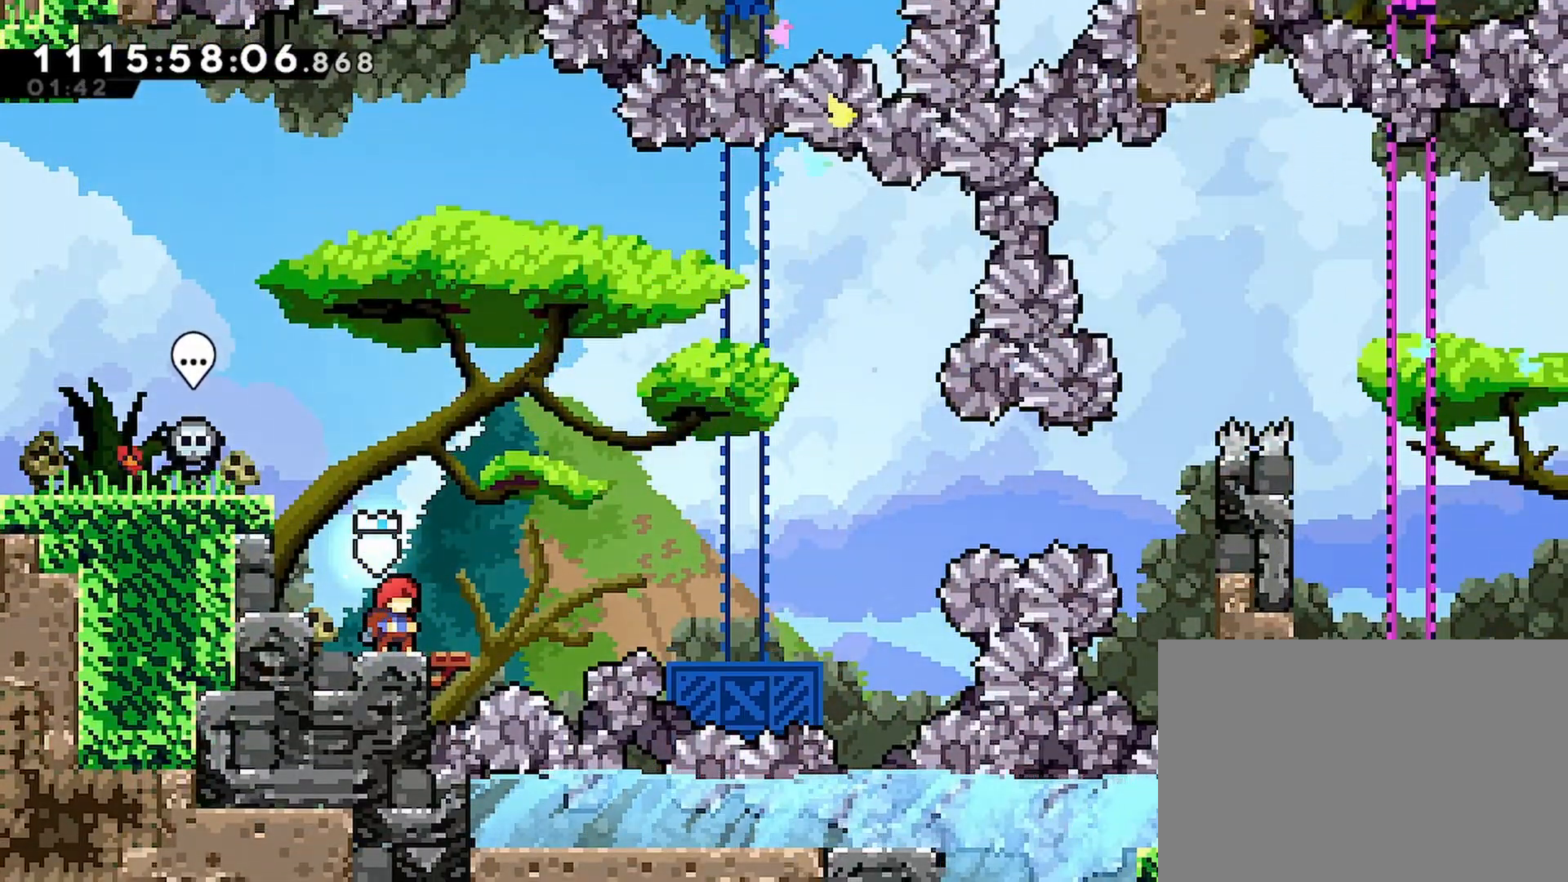
{"dt_ms": 500, "buttons": ["R2"], "left_stick": "center", "right_stick": "center", "events": []}
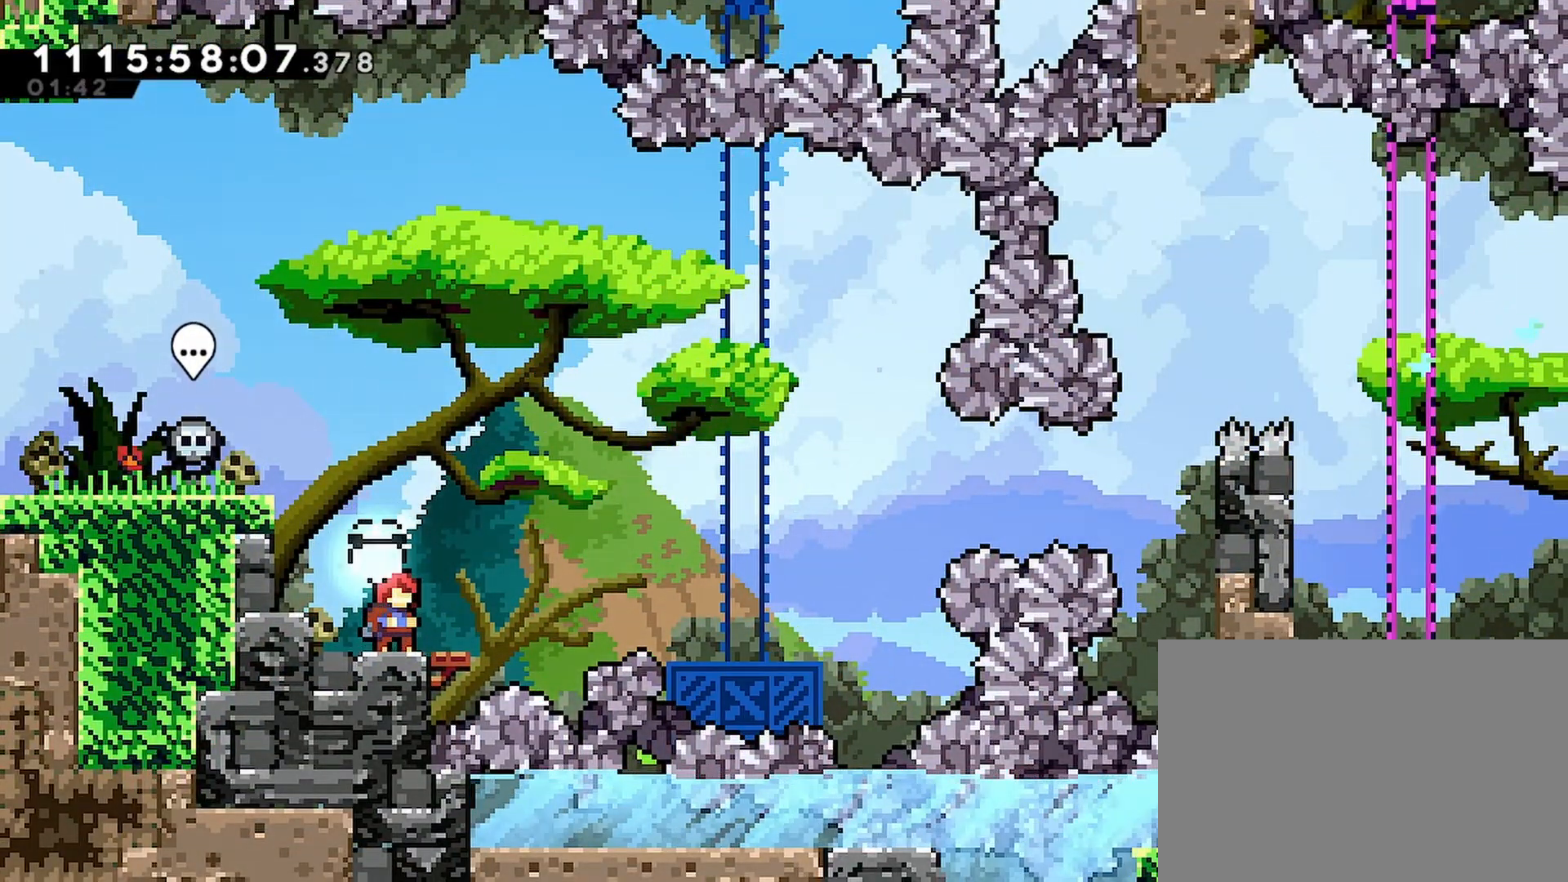
{"dt_ms": 500, "buttons": ["R2"], "left_stick": "center", "right_stick": "center", "events": []}
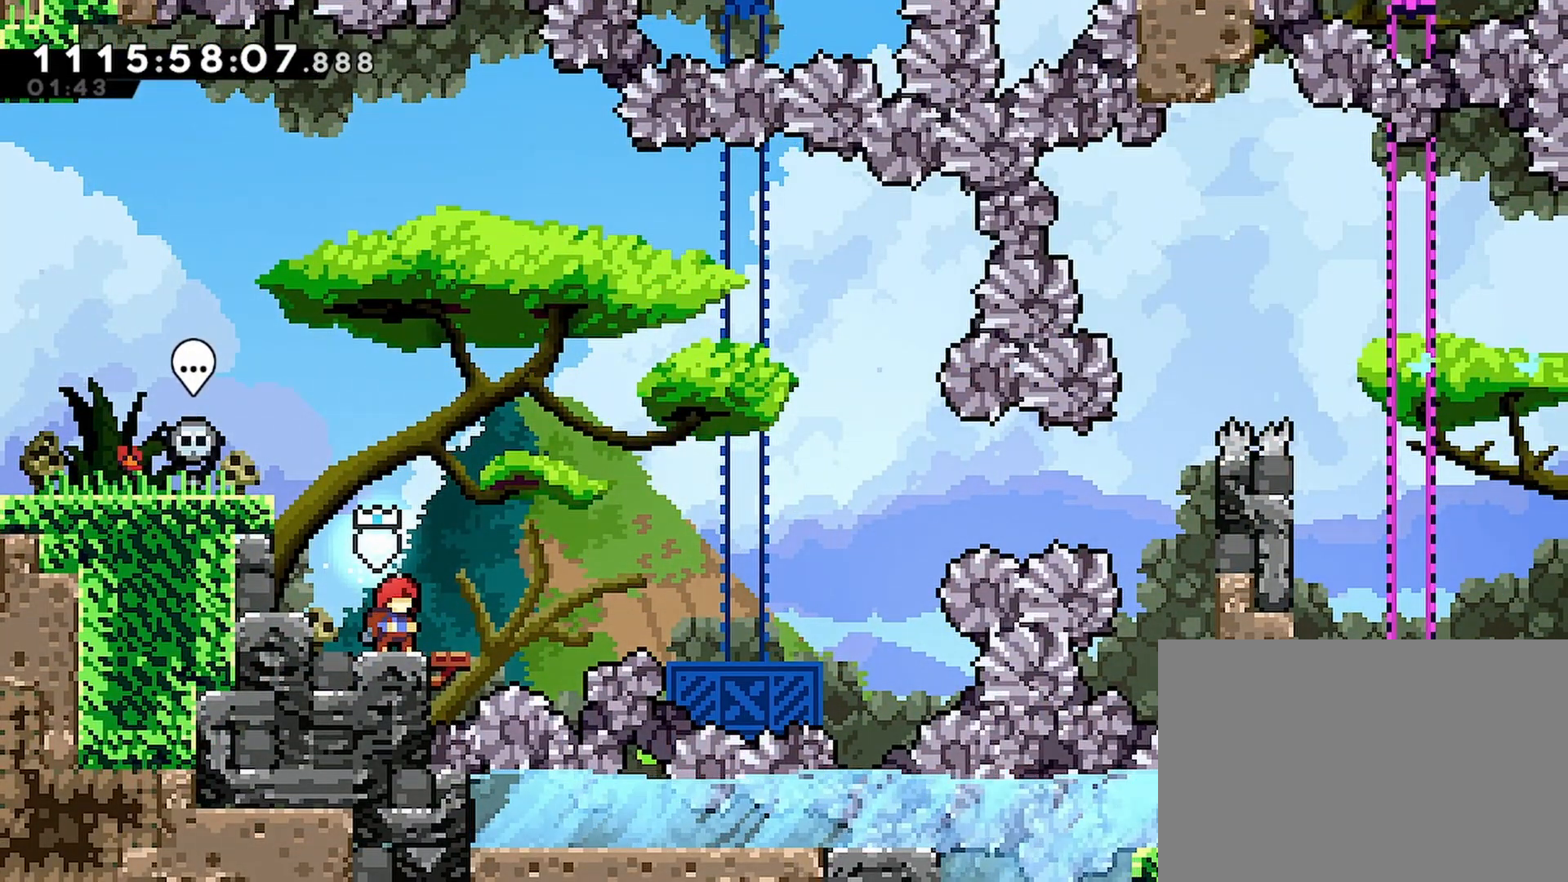
{"dt_ms": 500, "buttons": ["CROSS", "R2", "DPAD_RIGHT"], "left_stick": "center", "right_stick": "center", "events": [[33, "DPAD_RIGHT", "down"], [167, "CROSS", "down"]]}
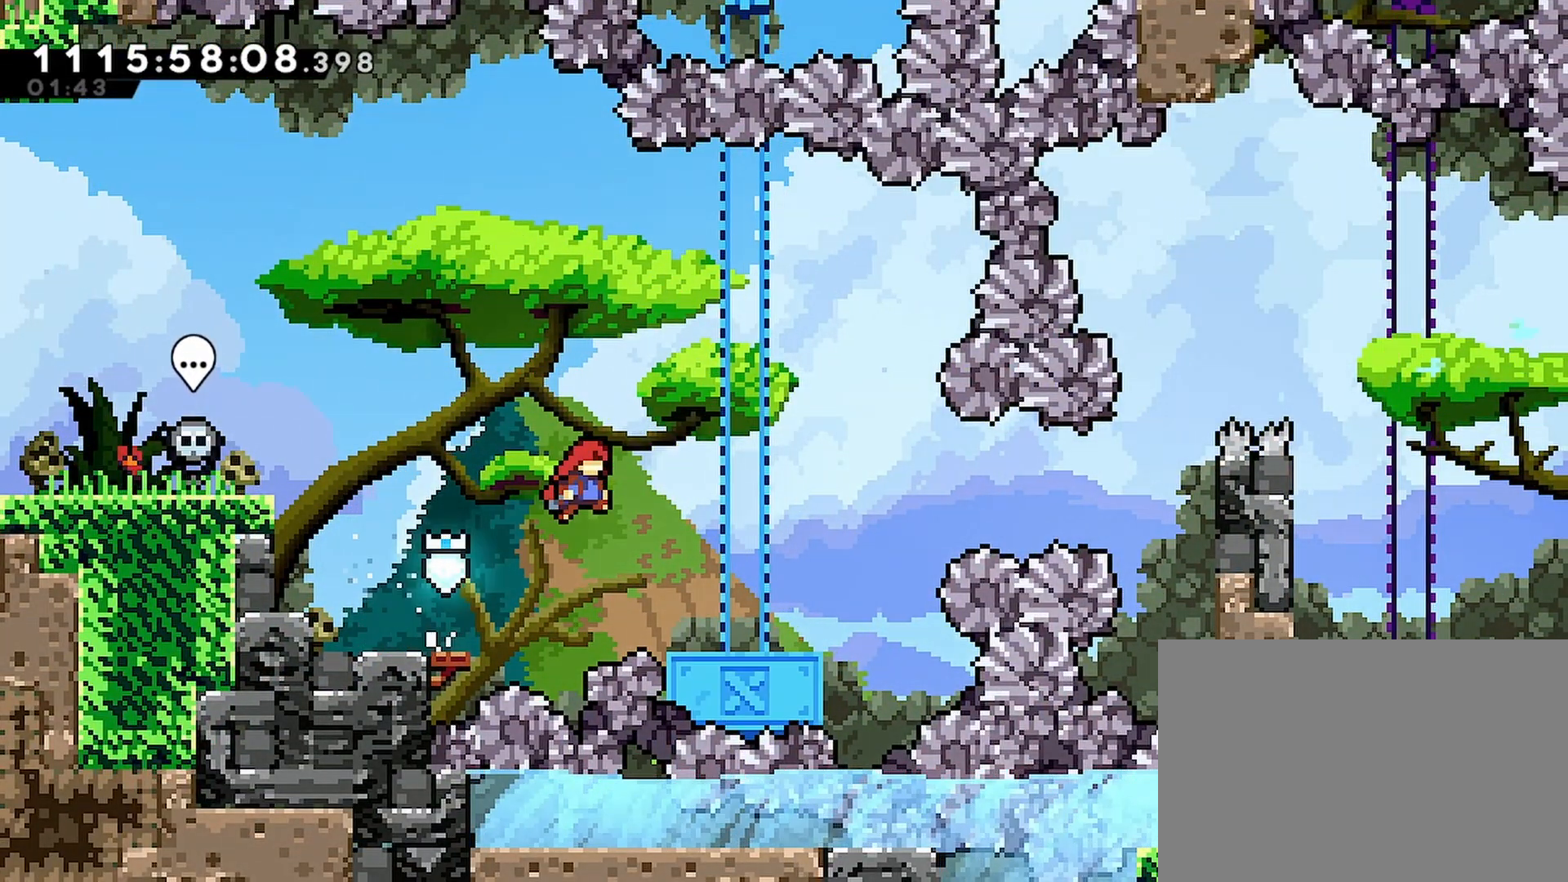
{"dt_ms": 500, "buttons": ["CROSS", "R2", "DPAD_RIGHT"], "left_stick": "center", "right_stick": "center", "events": [[167, "CROSS", "up"], [383, "CROSS", "down"]]}
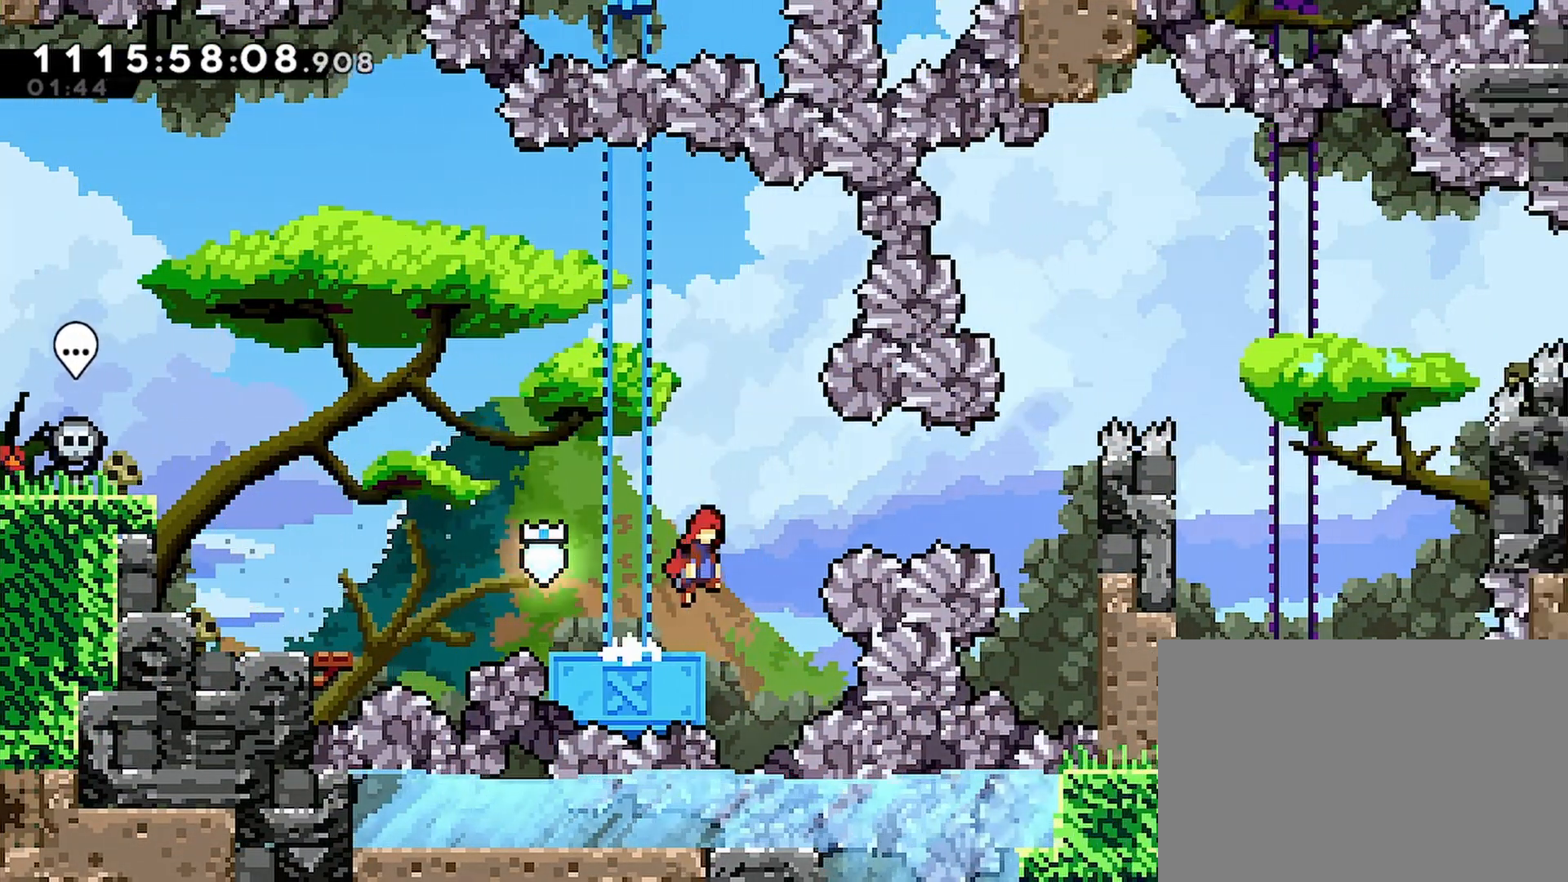
{"dt_ms": 500, "buttons": ["R2", "DPAD_UP", "DPAD_RIGHT"], "left_stick": "center", "right_stick": "center", "events": [[150, "SQUARE", "down"], [300, "SQUARE", "up"], [367, "CROSS", "up"], [483, "DPAD_UP", "down"]]}
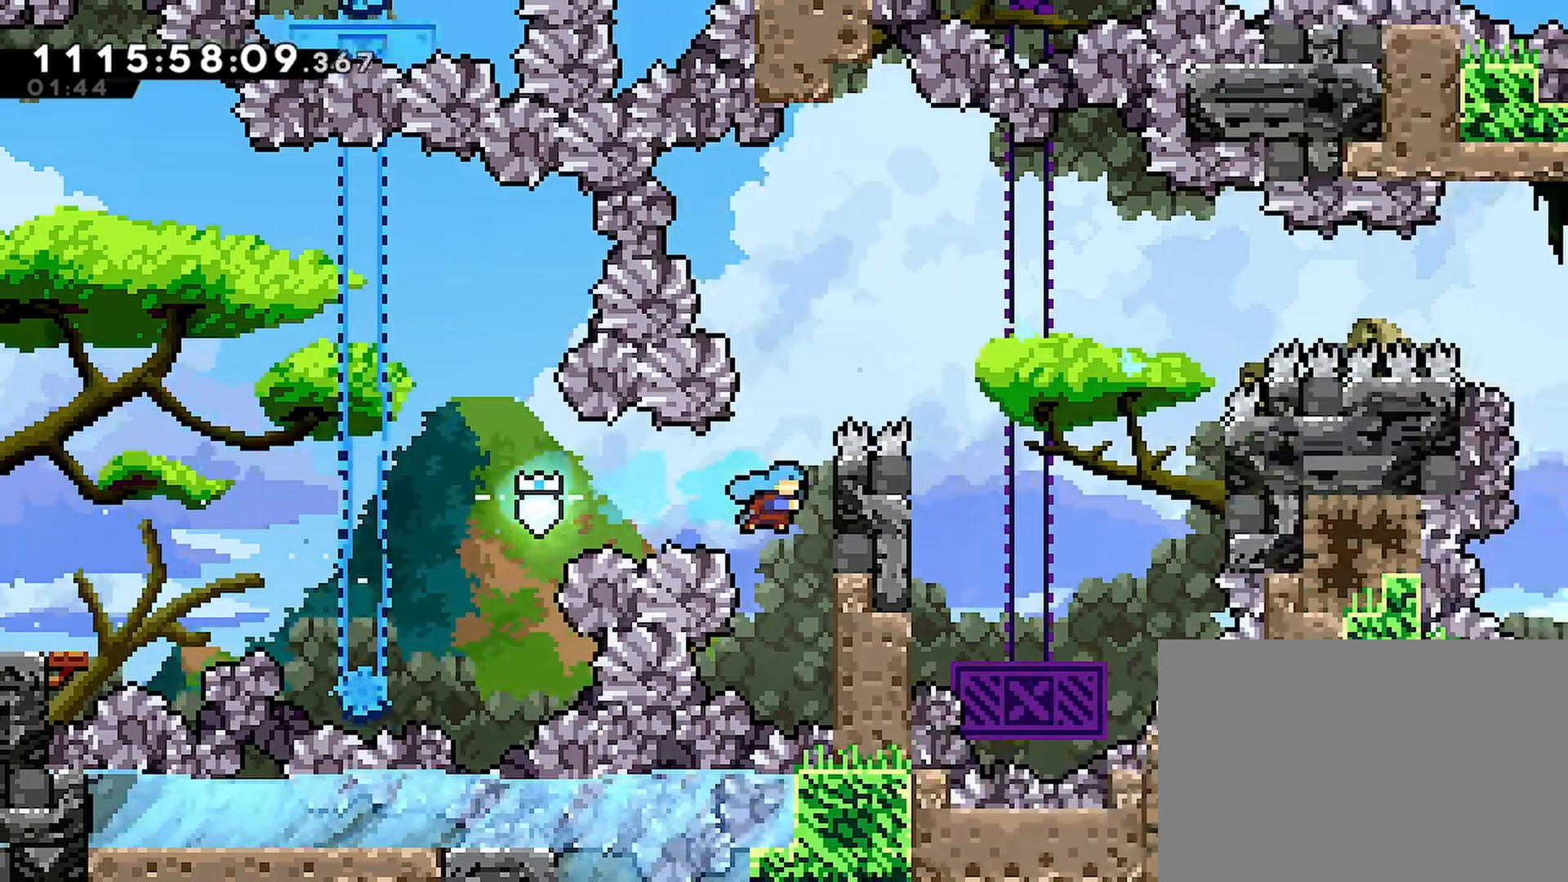
{"dt_ms": 500, "buttons": ["CROSS", "R2", "DPAD_RIGHT"], "left_stick": "center", "right_stick": "center", "events": [[350, "CROSS", "down"], [433, "DPAD_UP", "up"]]}
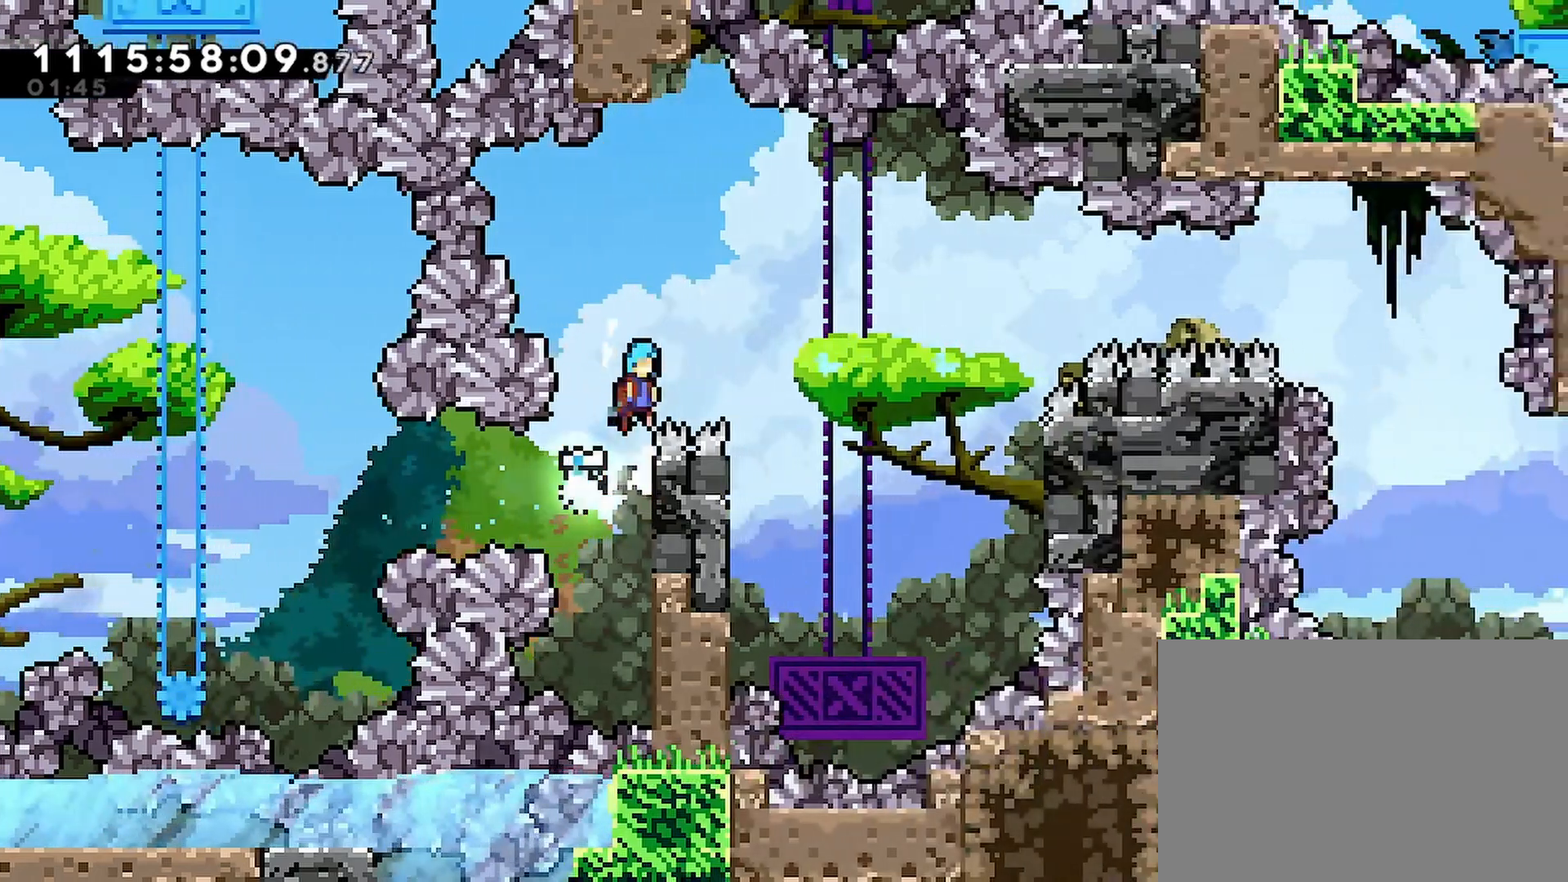
{"dt_ms": 500, "buttons": ["R2"], "left_stick": "center", "right_stick": "center", "events": [[300, "CROSS", "up"], [450, "DPAD_RIGHT", "up"]]}
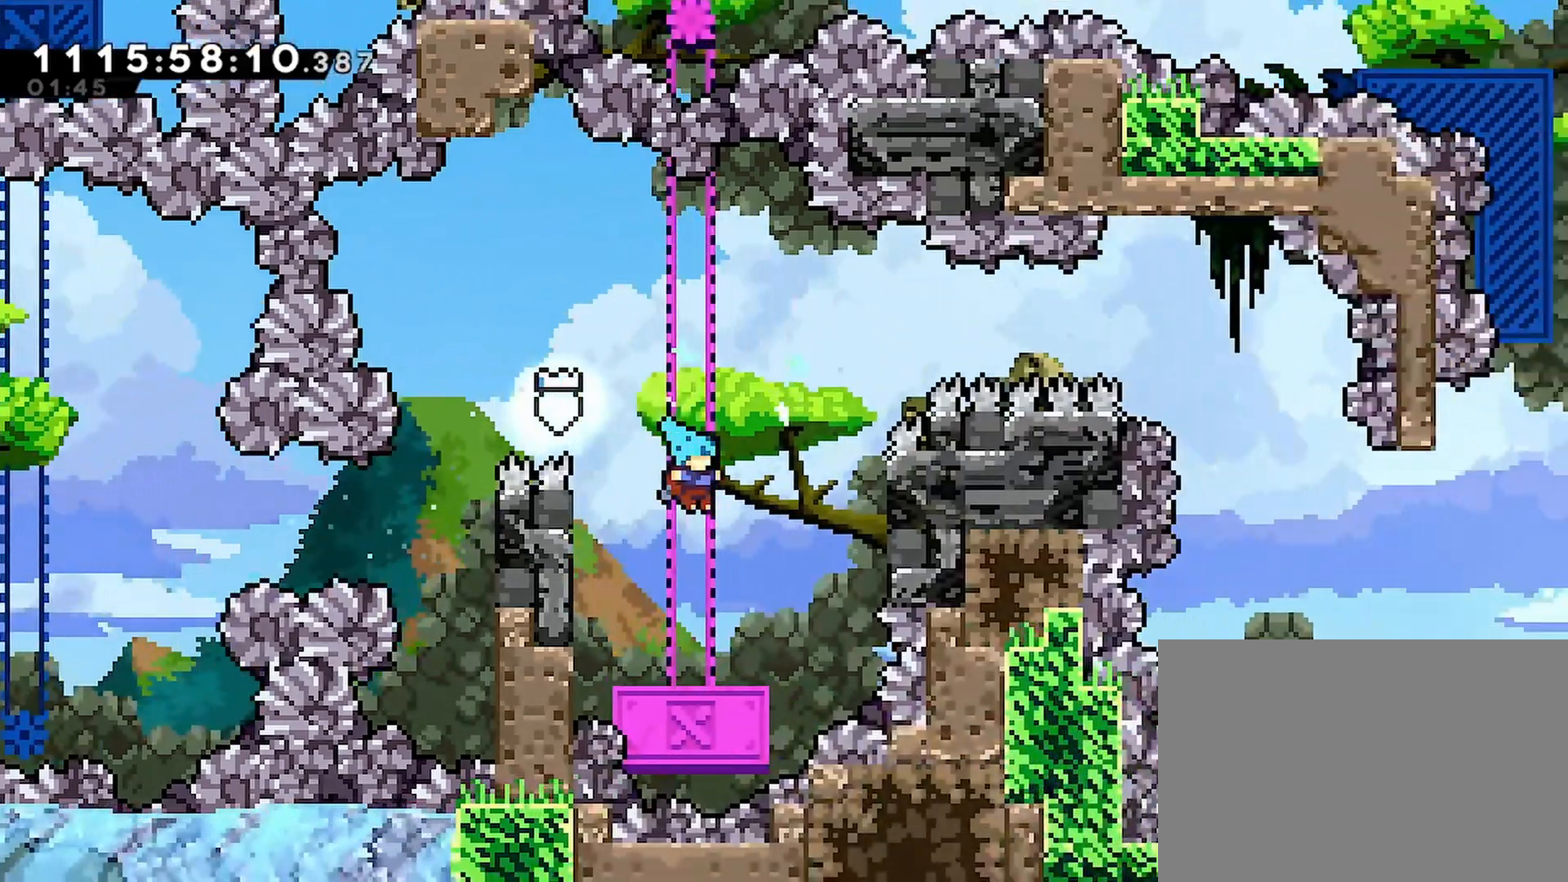
{"dt_ms": 500, "buttons": ["CROSS", "R2", "DPAD_RIGHT"], "left_stick": "center", "right_stick": "center", "events": [[133, "DPAD_RIGHT", "down"], [233, "CROSS", "down"]]}
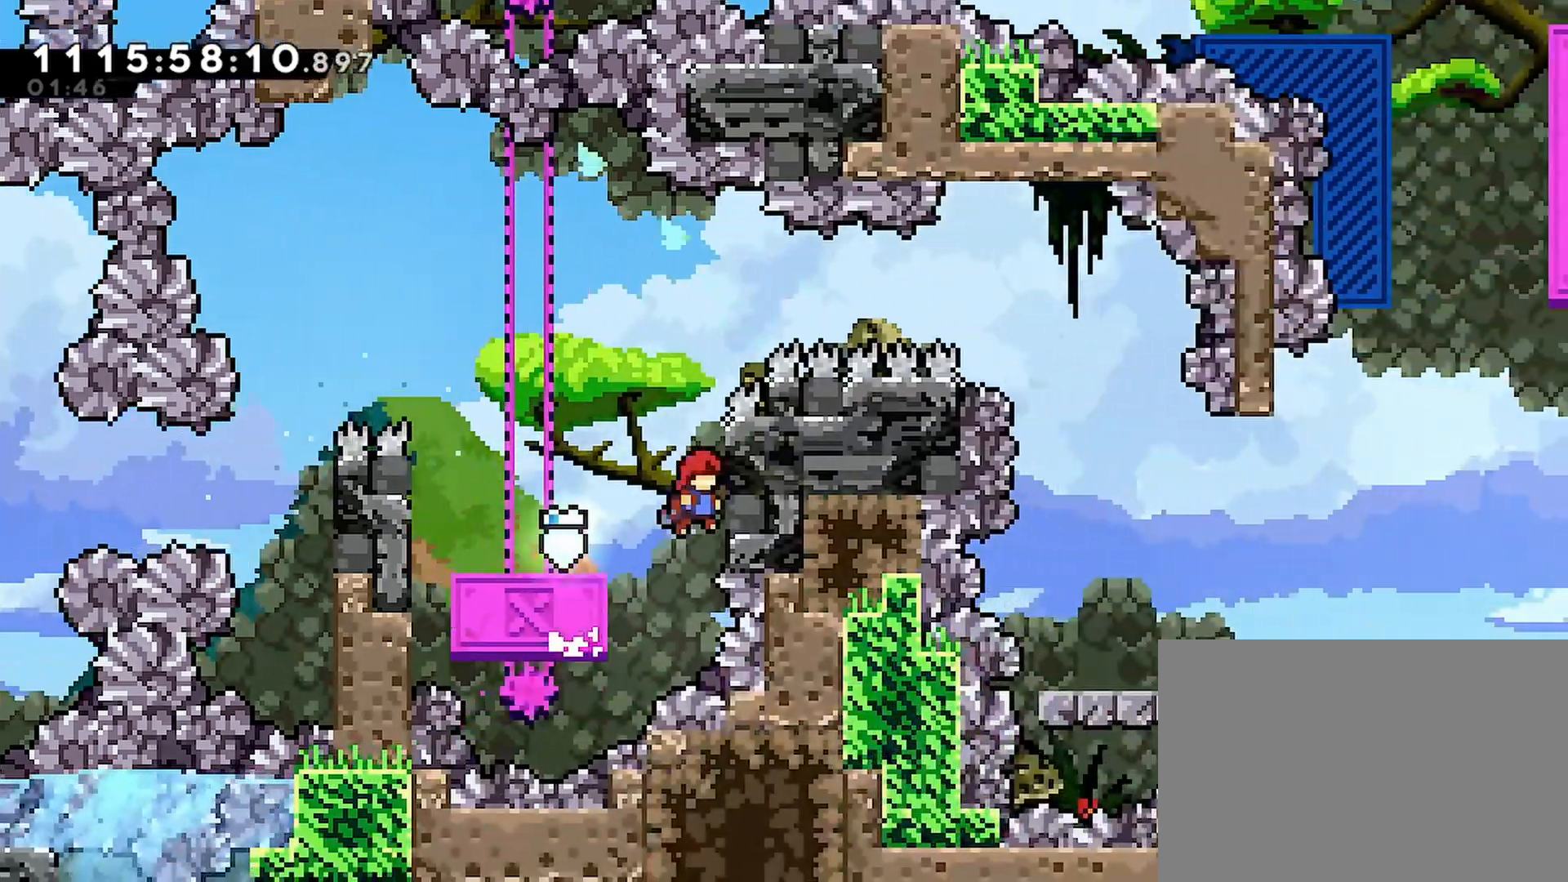
{"dt_ms": 1000, "buttons": ["CROSS", "SQUARE", "R2", "DPAD_RIGHT"], "left_stick": "center", "right_stick": "center"}